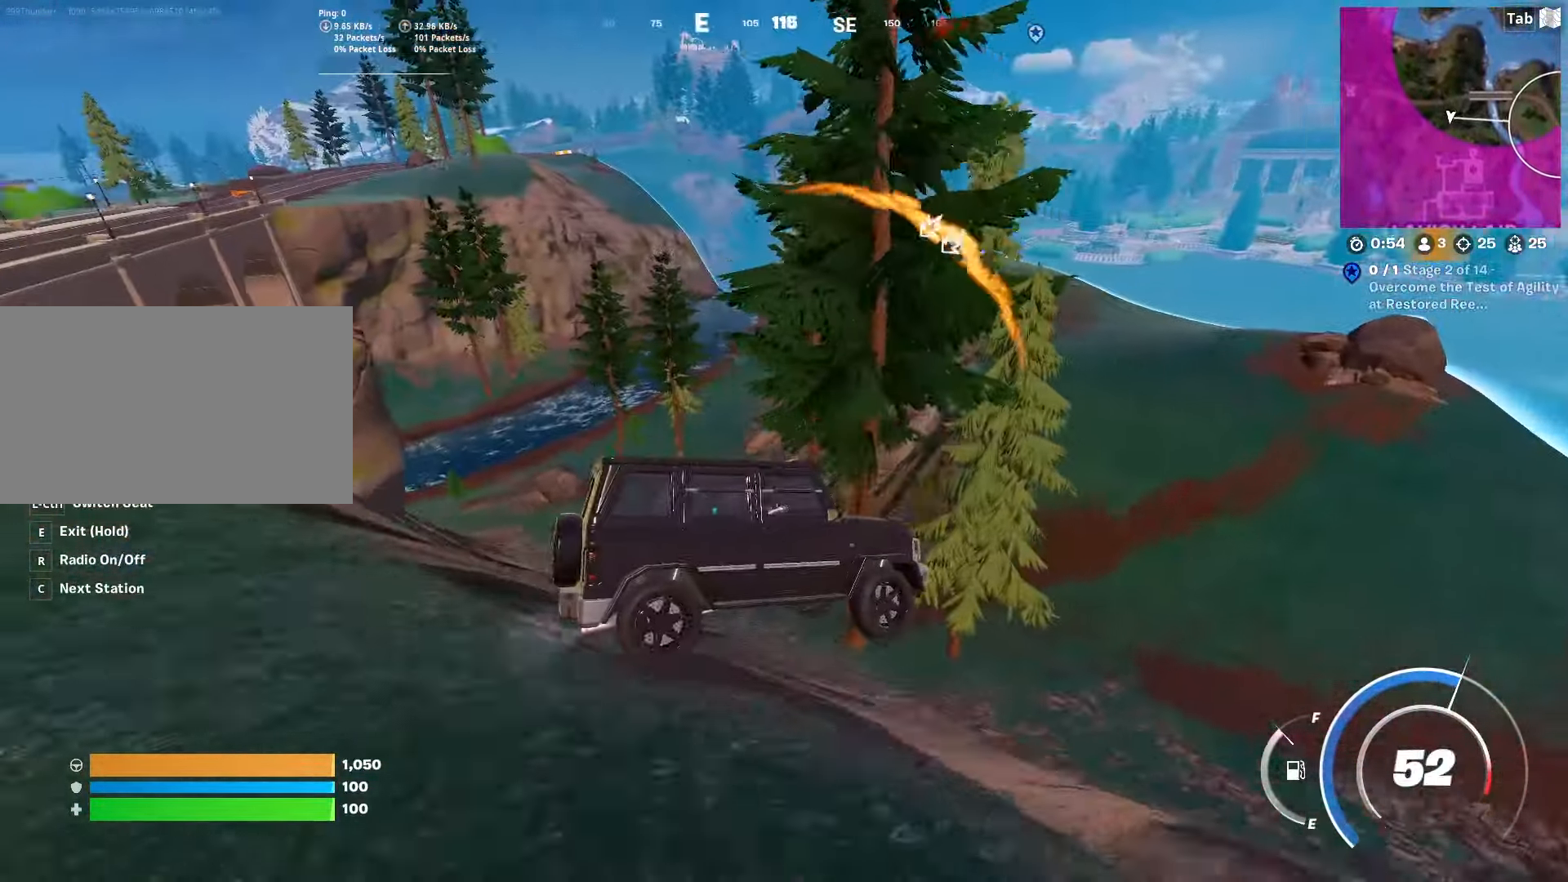
Gameplay with keyboard and mouse; each line is a JSON object with the keys and mouse buttons held at the frame after it. "events" lists presses ("down") and releases ("up") of "1", "2", "3", "4", "5", "a", "alt", "c", "caps_lock", "ctrl", "d", "e", "f", "g", "q", "r", "s", "shift", "space", "t", "tab", "v", "w", "x", "z", "mouse_left", "mouse_wheel" and "mouse_right" between this image and that frame as [ms after this image, input, new state], when the widget could be followed in between. "mouse_left", "mouse_wheel", "mouse_right" = the "left", "wheel", "right" buttons of the "mouse" list. No other keys are recorded. "wheel" means that the mouse wheel is clicked or scrolled. "mouse_move" is the direction in which the mouse moves at that frame (one of eight, or "still"), when it could be read.
{"keys": ["a", "w"], "mouse": [], "mouse_move": "up-right", "events": [[400, "a", "down"]]}
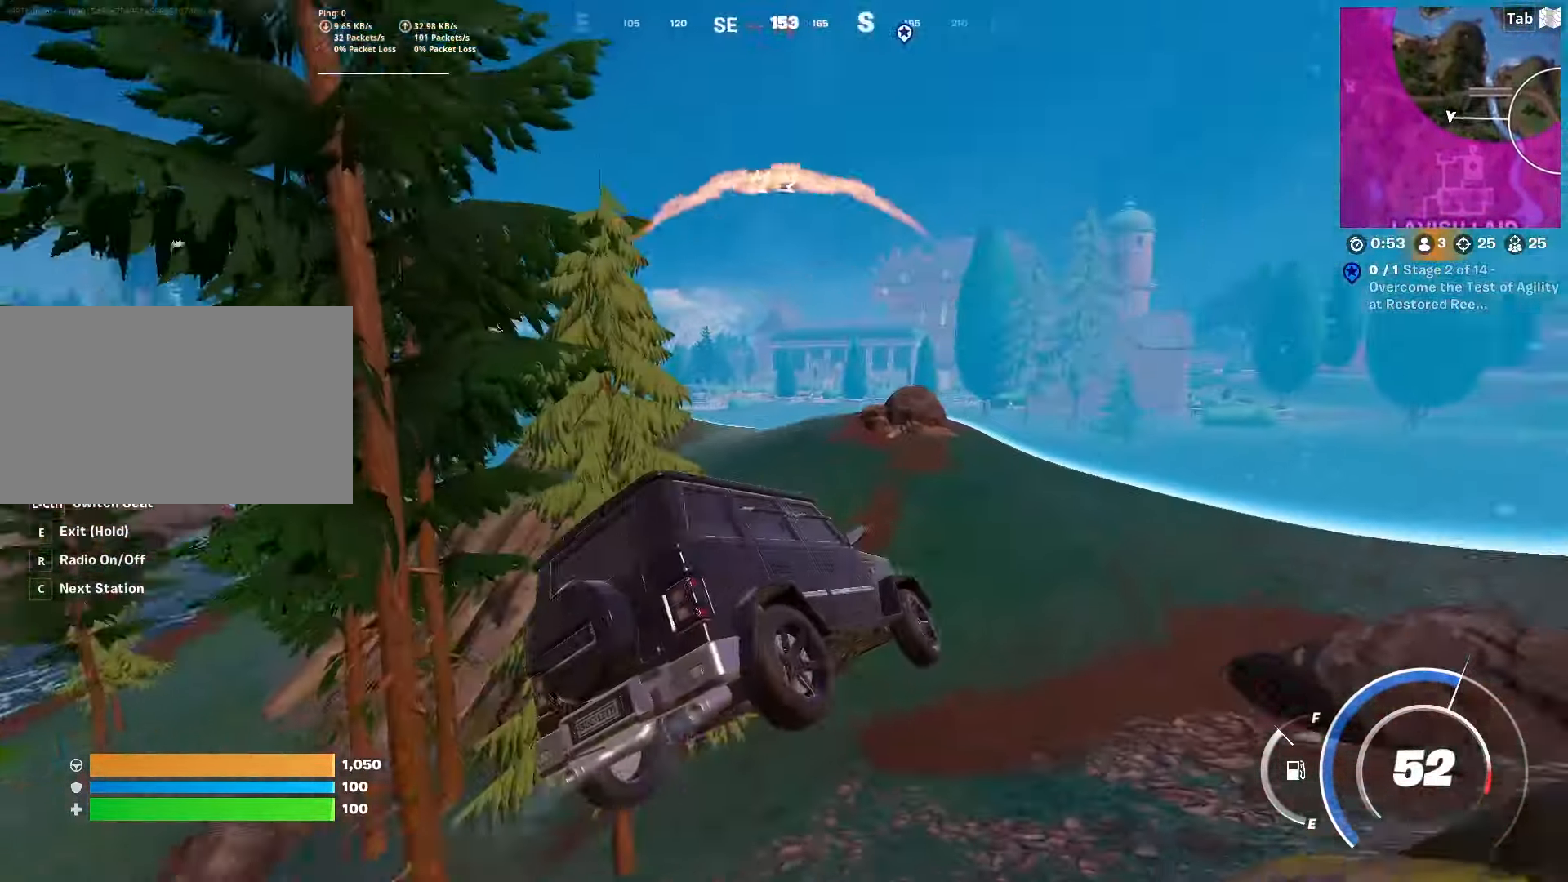
{"keys": ["a", "w"], "mouse": [], "mouse_move": "still", "events": []}
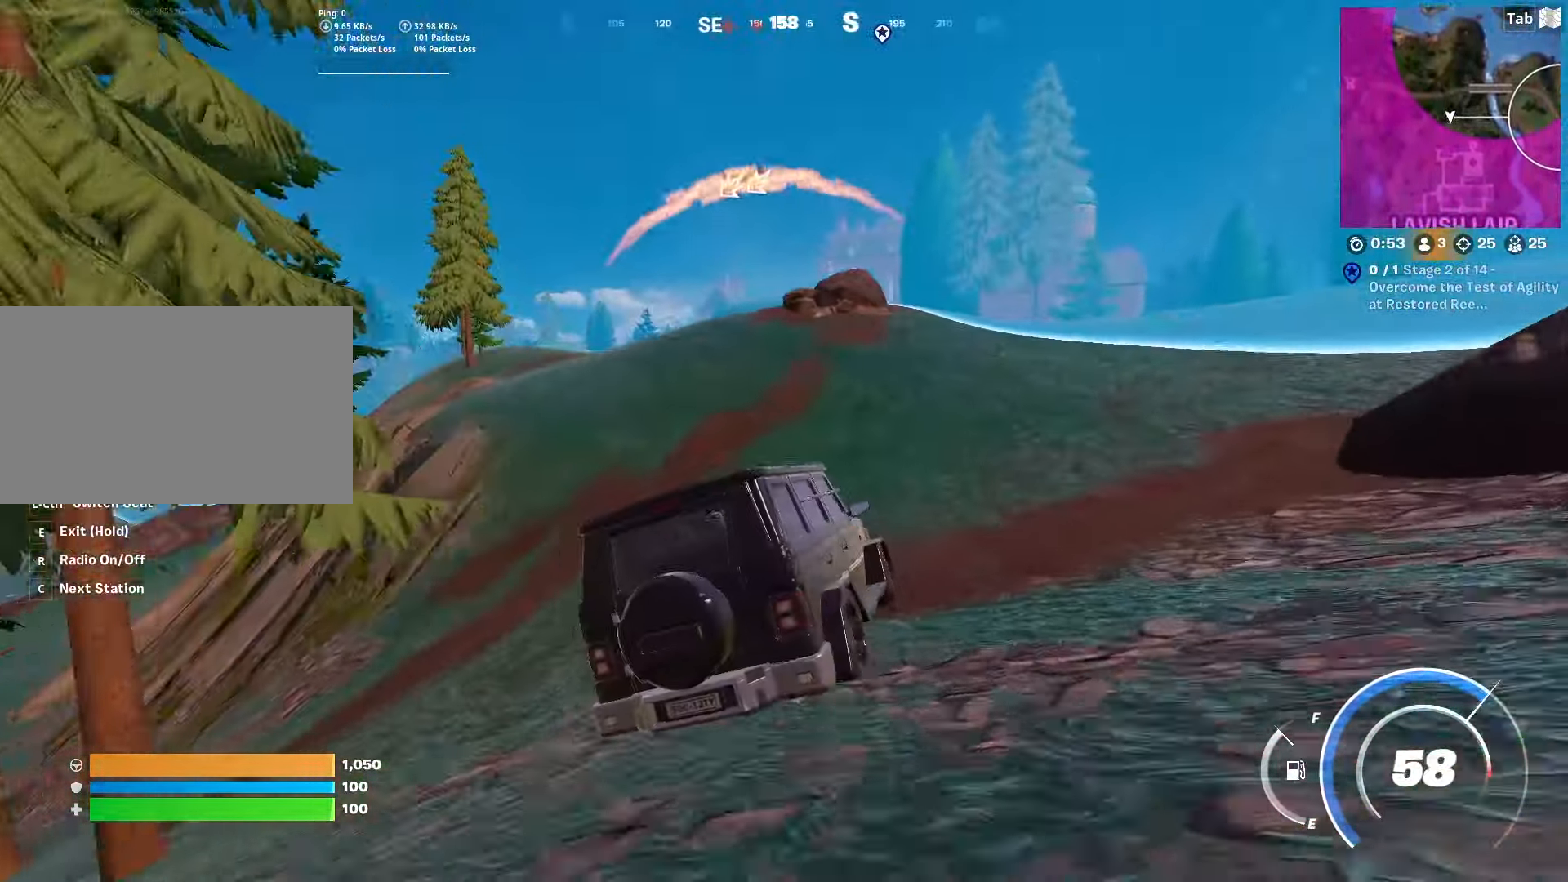
{"keys": ["a", "w"], "mouse": [], "mouse_move": "still", "events": [[50, "a", "up"], [384, "a", "down"]]}
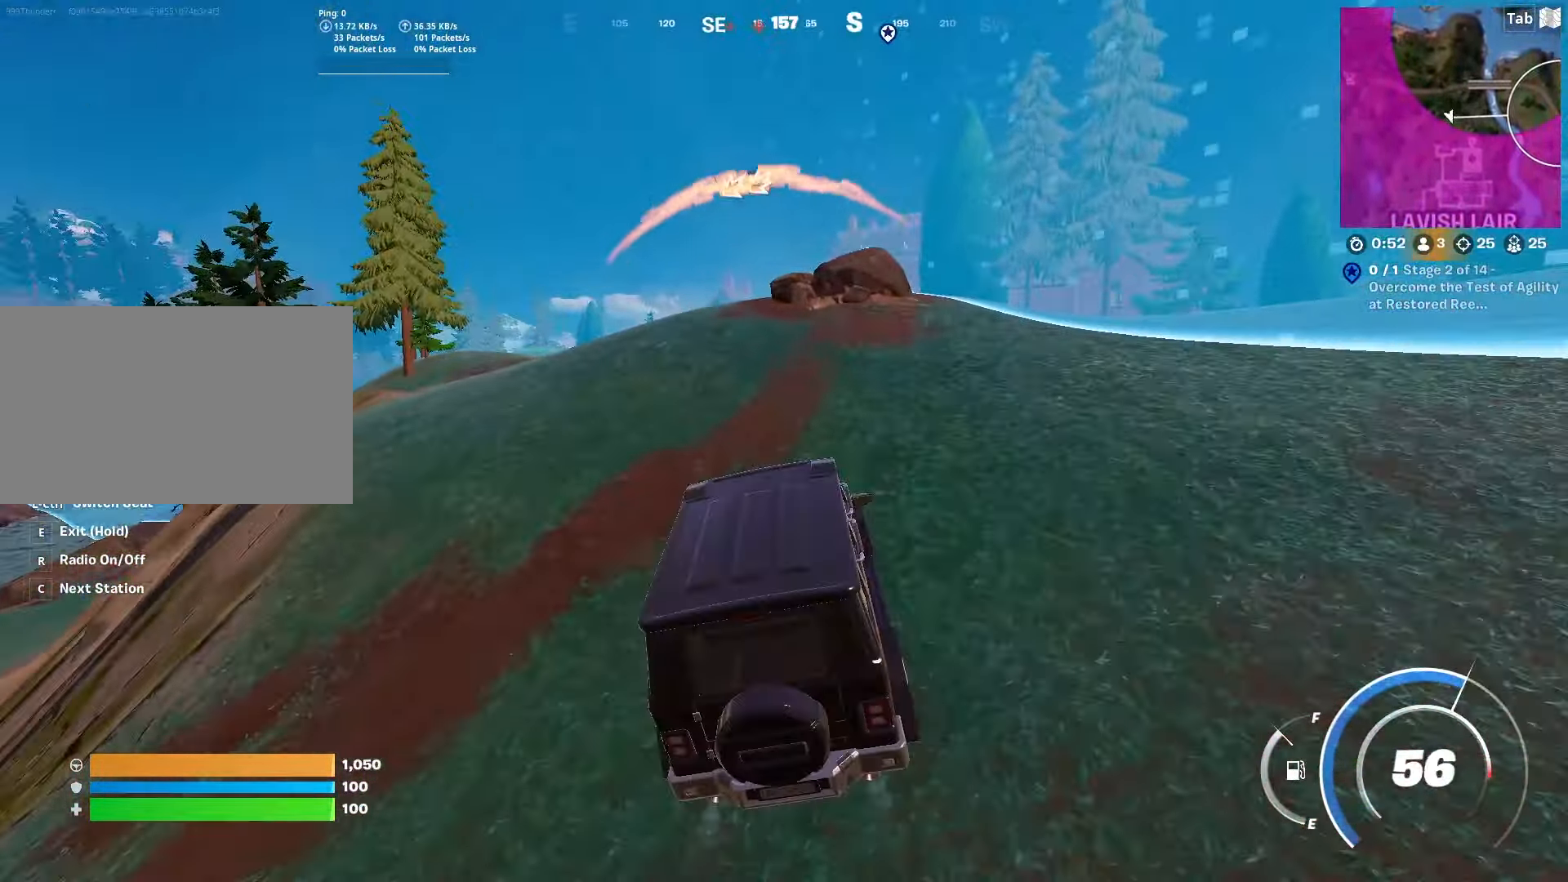
{"keys": ["d", "w"], "mouse": [], "mouse_move": "still", "events": [[116, "a", "up"], [483, "d", "down"]]}
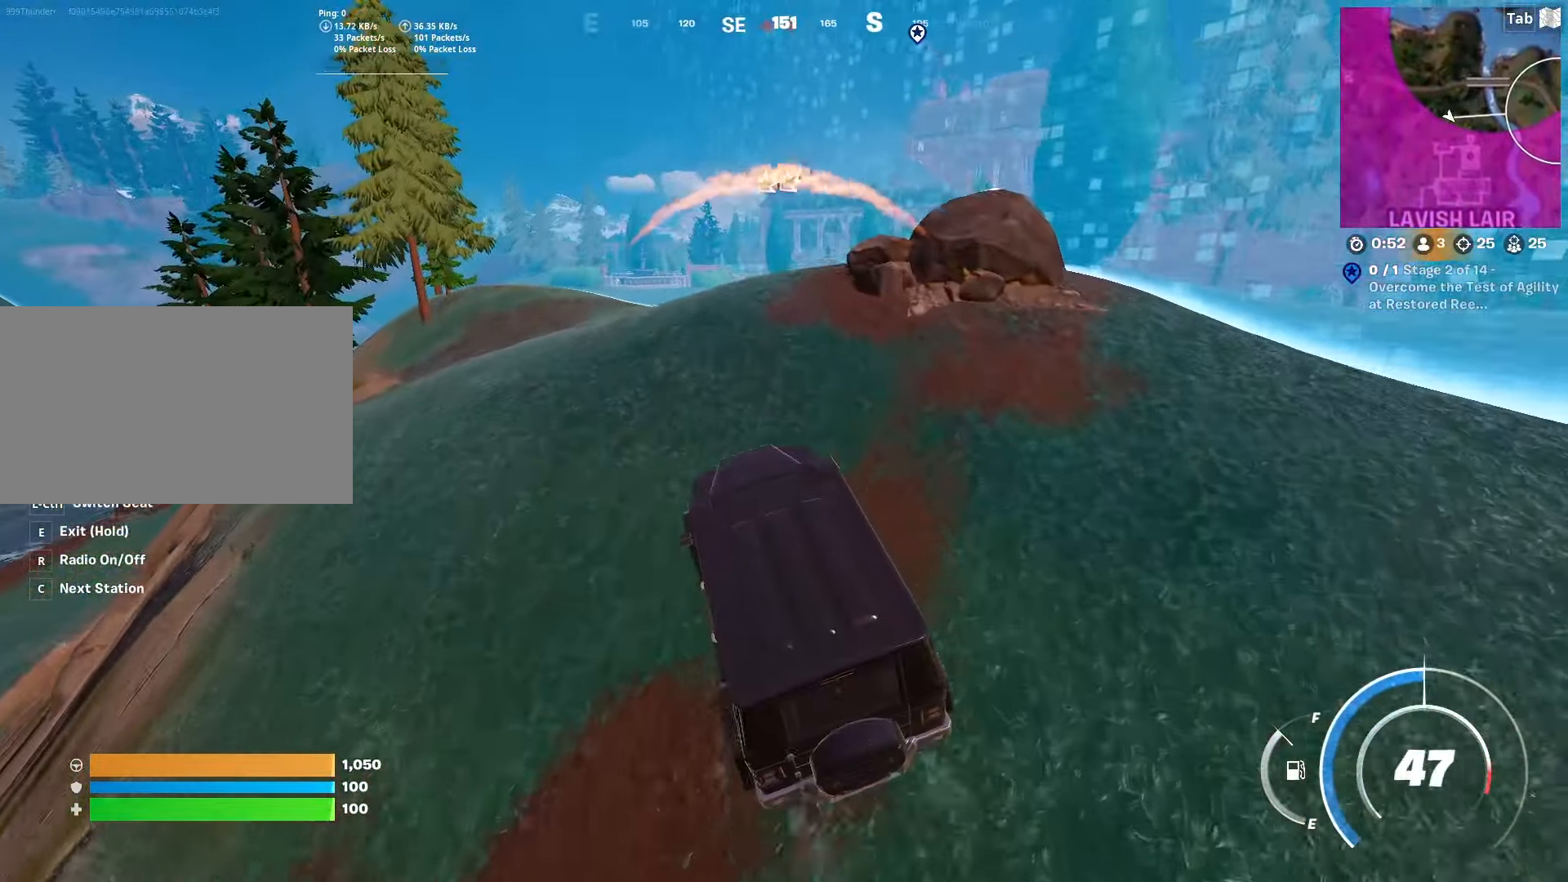
{"keys": ["e", "w"], "mouse": [], "mouse_move": "still", "events": [[317, "d", "up"], [417, "e", "down"]]}
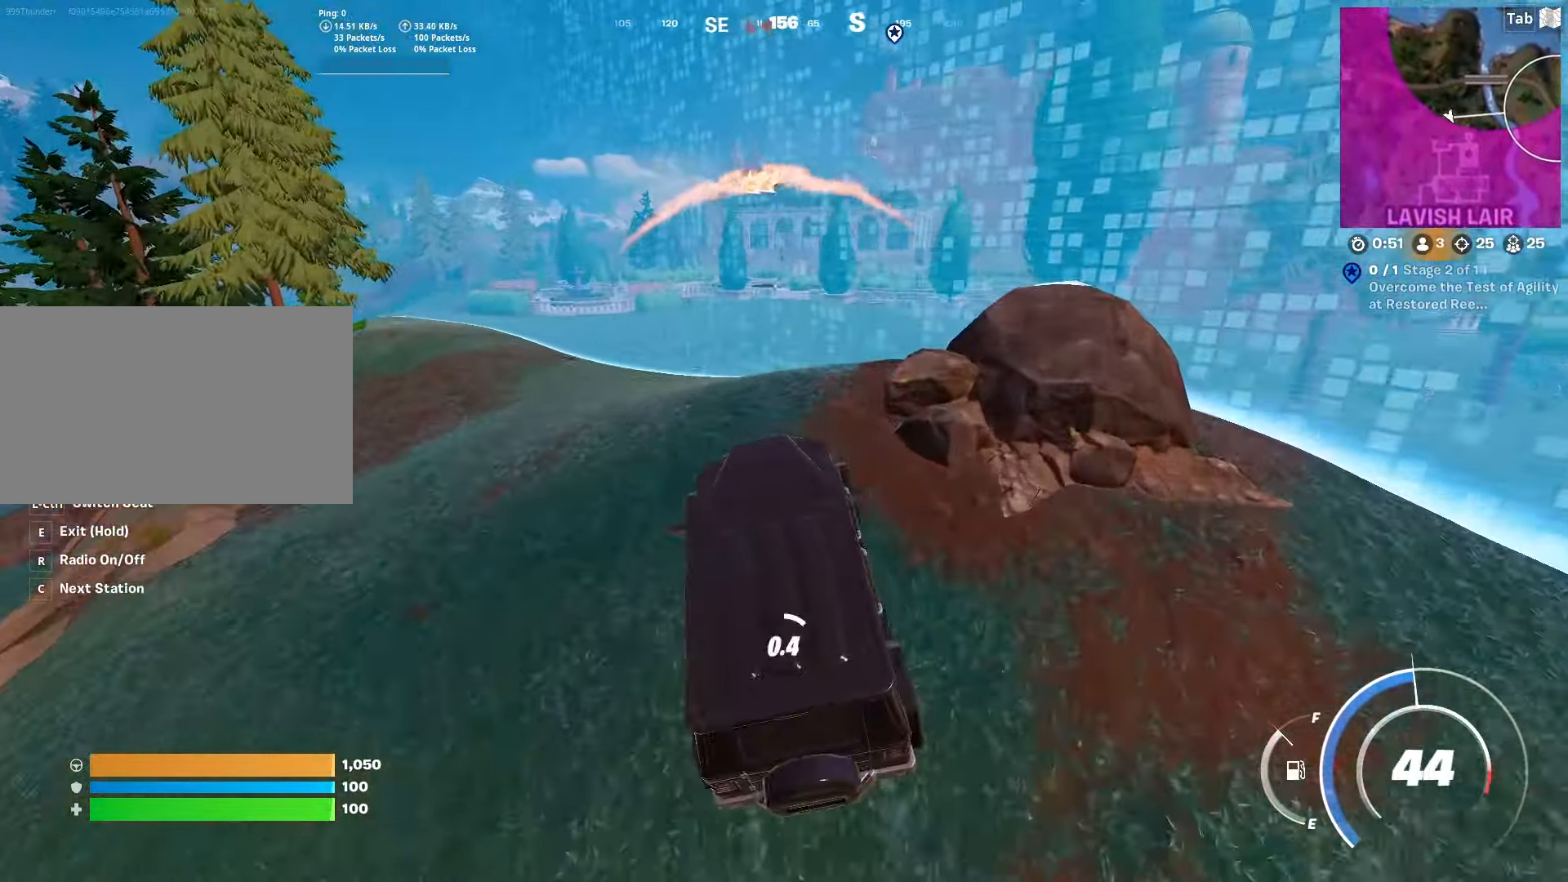
{"keys": ["a", "w"], "mouse": [], "mouse_move": "still", "events": [[67, "a", "down"], [300, "e", "up"]]}
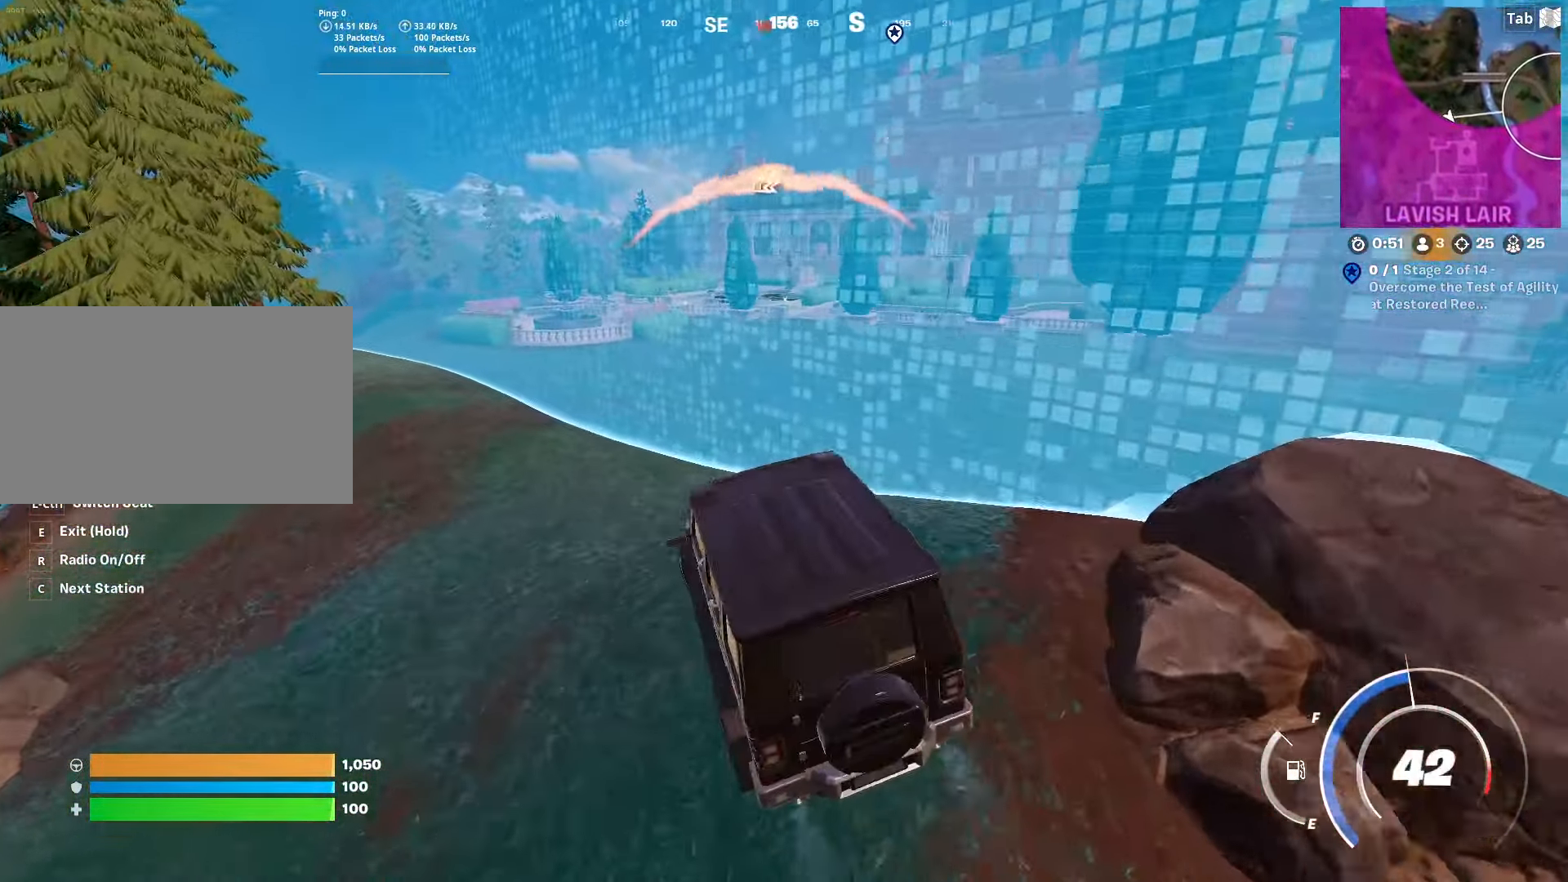
{"keys": ["a", "w"], "mouse": [], "mouse_move": "still", "events": [[50, "a", "up"], [50, "e", "down"], [367, "e", "up"], [417, "a", "down"]]}
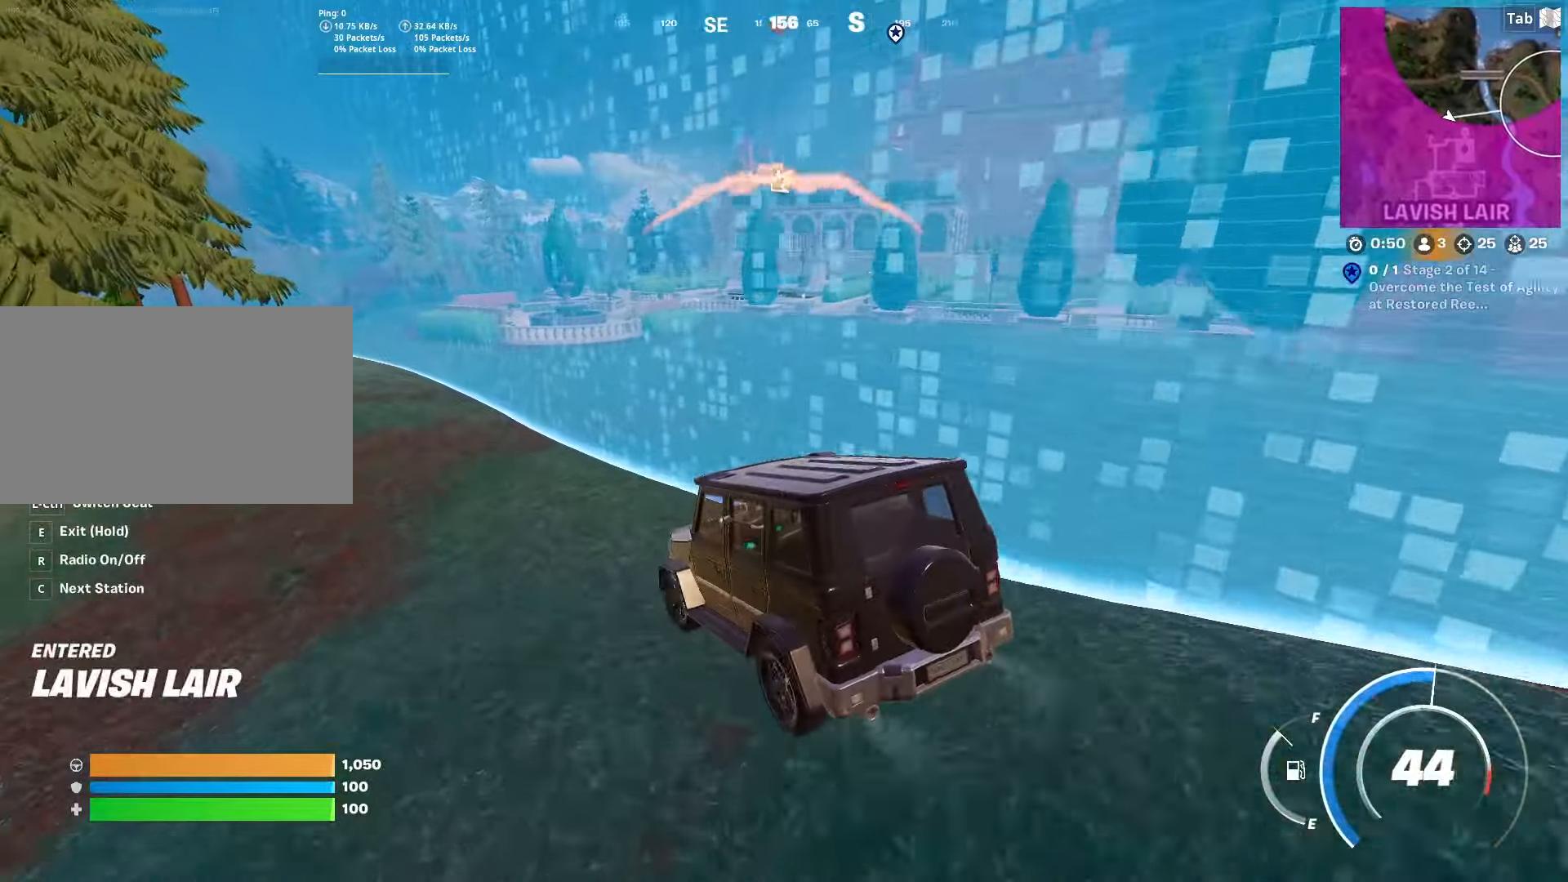
{"keys": ["d", "w"], "mouse": [], "mouse_move": "right", "events": [[151, "e", "down"], [234, "a", "up"], [284, "e", "up"], [417, "d", "down"]]}
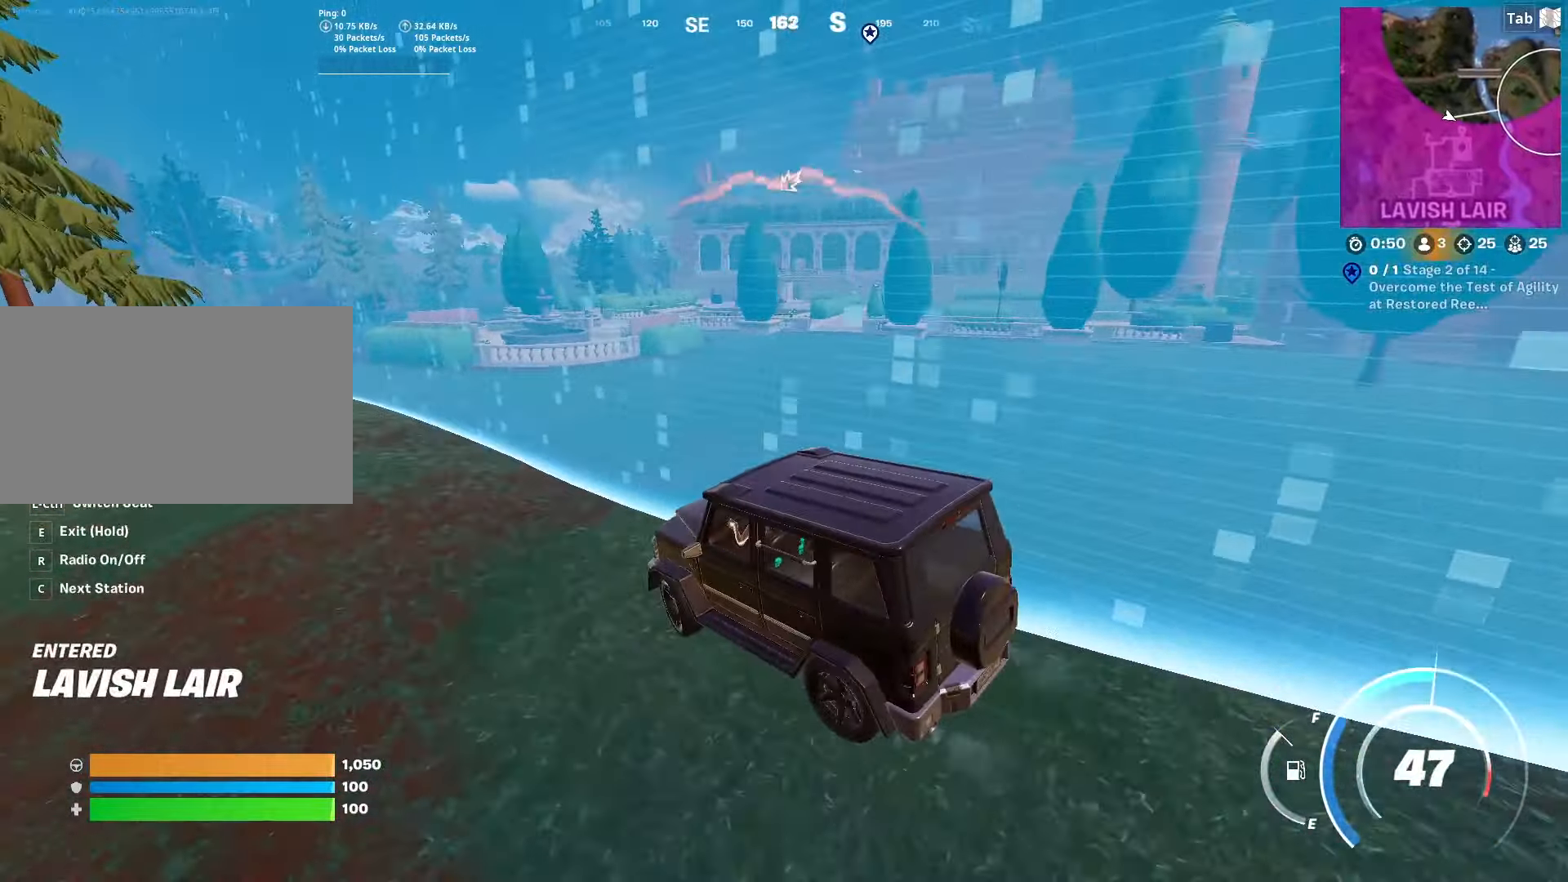
{"keys": ["a", "e"], "mouse": [], "mouse_move": "still", "events": [[17, "d", "up"], [117, "e", "down"], [167, "a", "down"], [167, "w", "up"]]}
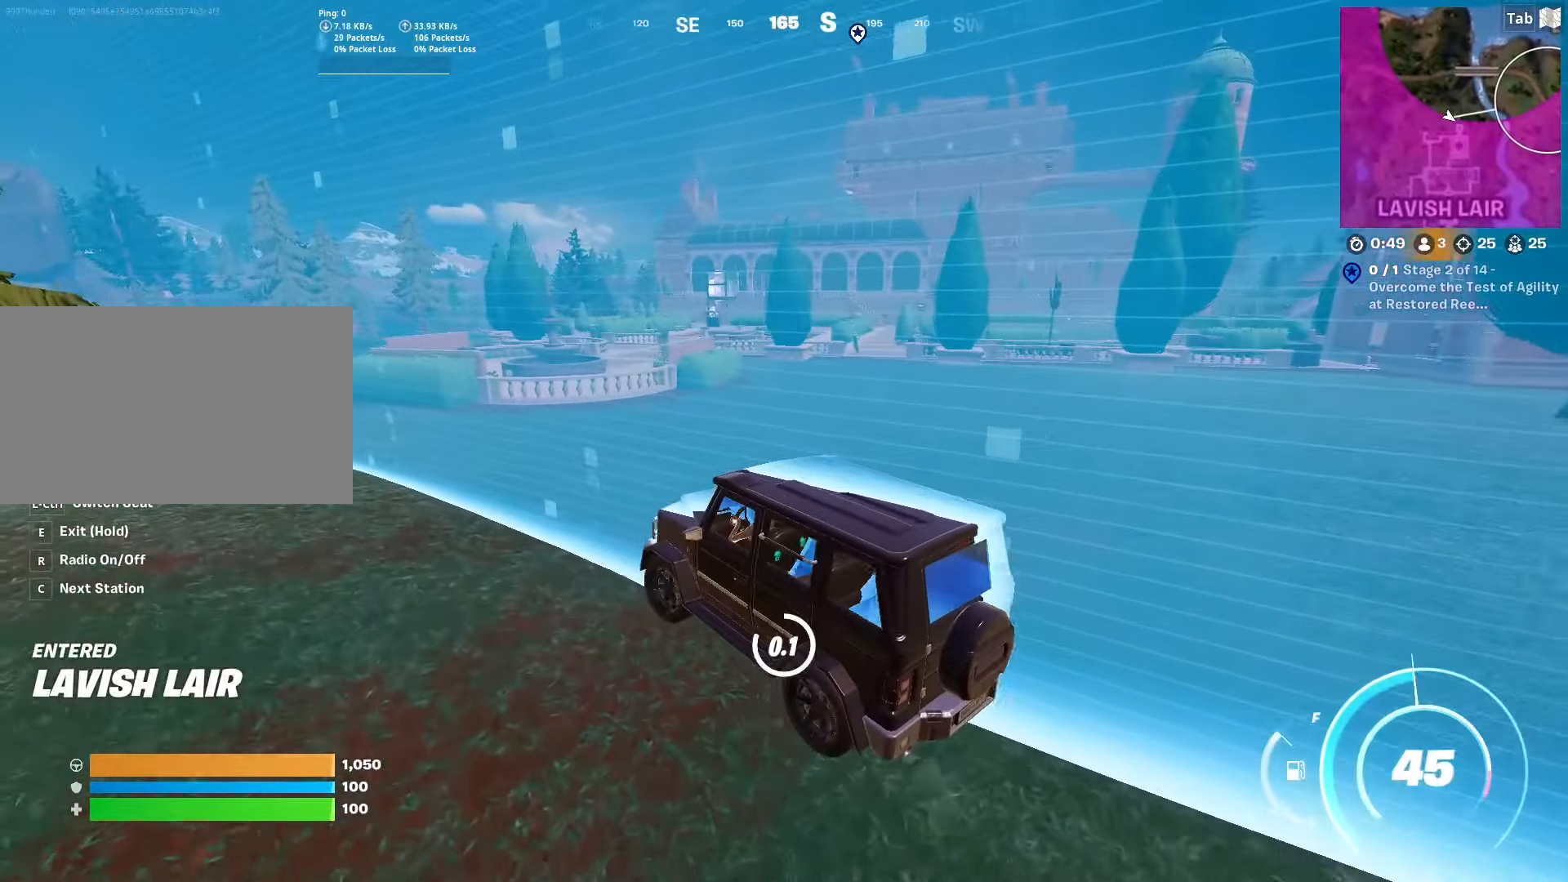
{"keys": ["w"], "mouse": [], "mouse_move": "up-right", "events": [[134, "w", "down"], [167, "e", "up"], [267, "a", "up"], [367, "1", "down"], [468, "1", "up"]]}
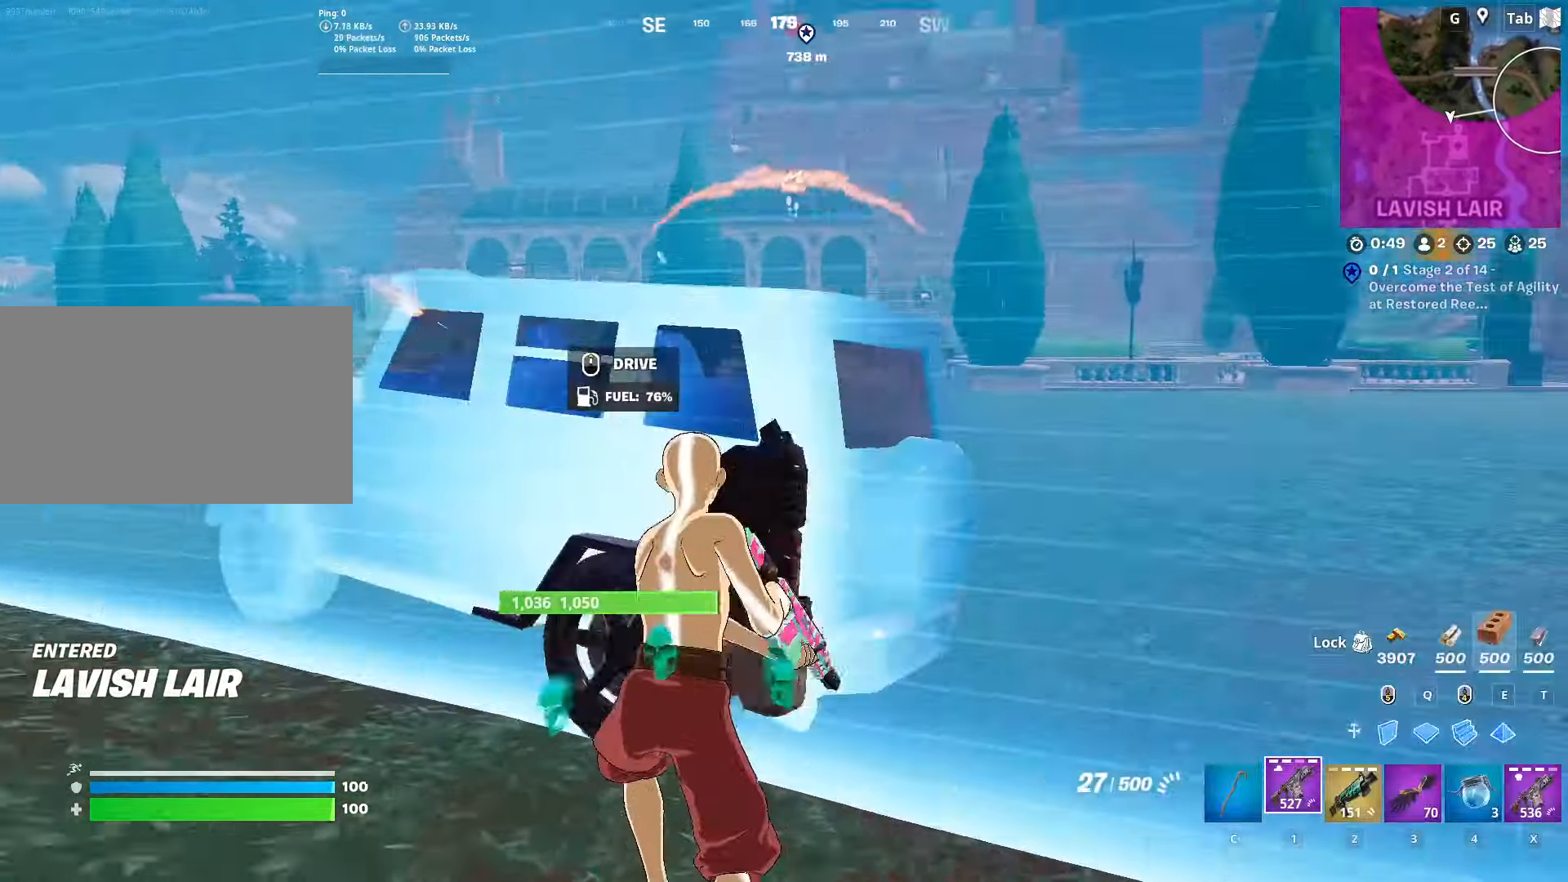
{"keys": [], "mouse": ["right"], "mouse_move": "up-left", "events": [[17, "d", "down"], [17, "w", "up"], [183, "mouse_right", "down"], [233, "shift", "down"], [434, "d", "up"], [434, "shift", "up"]]}
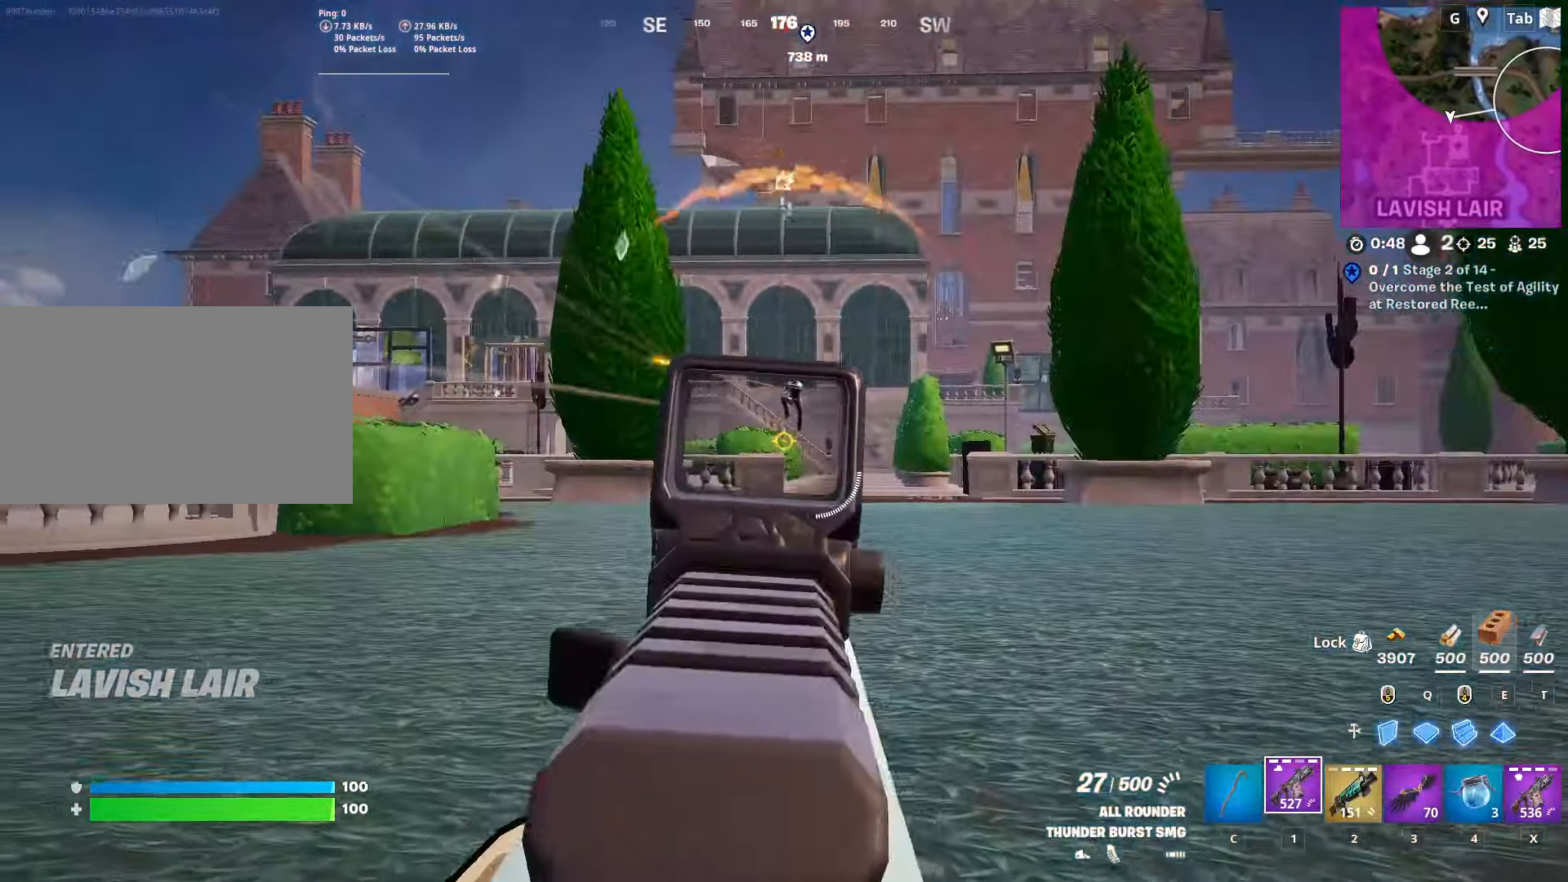
{"keys": ["a", "s"], "mouse": ["left", "right"], "mouse_move": "down", "events": [[17, "s", "down"], [167, "mouse_left", "down"], [484, "a", "down"]]}
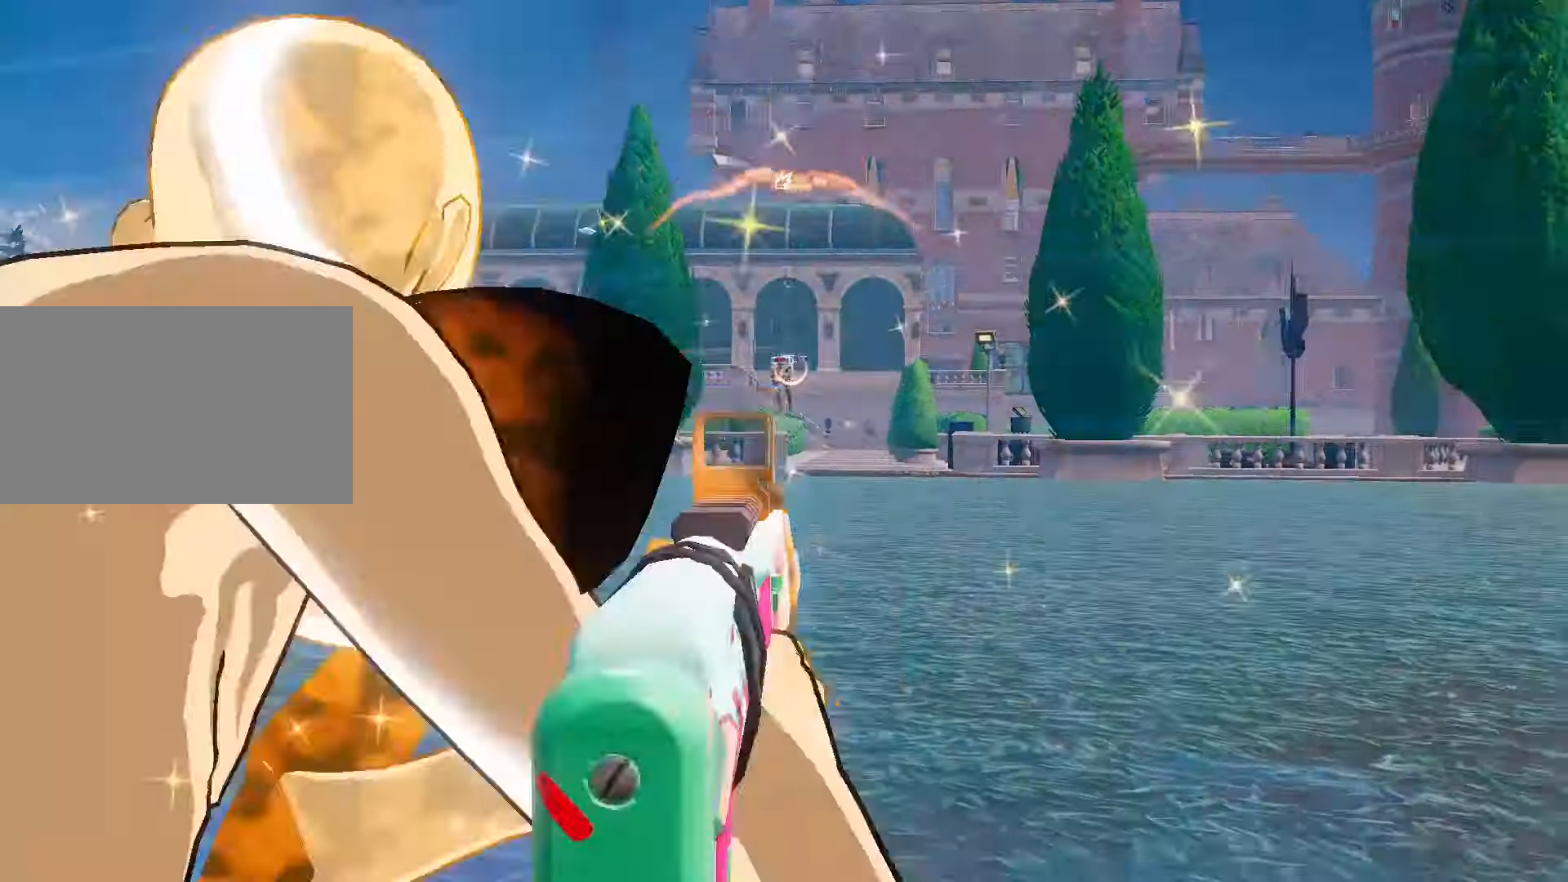
{"keys": [], "mouse": [], "mouse_move": "still", "events": [[183, "a", "up"], [217, "mouse_left", "up"], [217, "s", "up"], [267, "mouse_right", "up"]]}
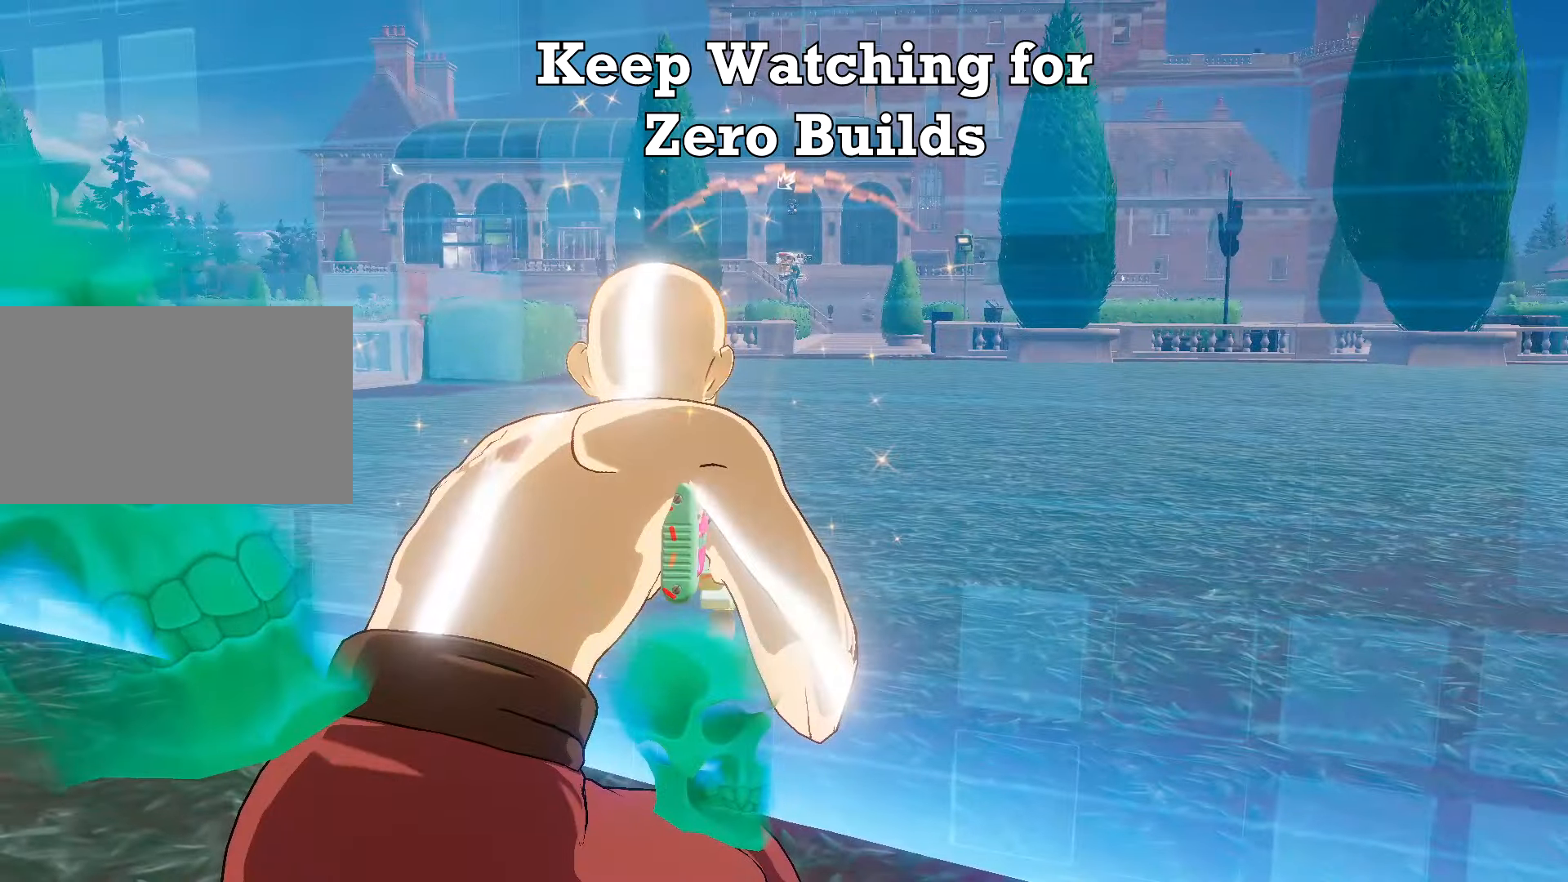
{"keys": ["w"], "mouse": [], "mouse_move": "right", "events": [[50, "space", "down"], [101, "c", "down"], [201, "space", "up"], [234, "c", "up"], [234, "w", "down"], [384, "c", "down"], [484, "c", "up"]]}
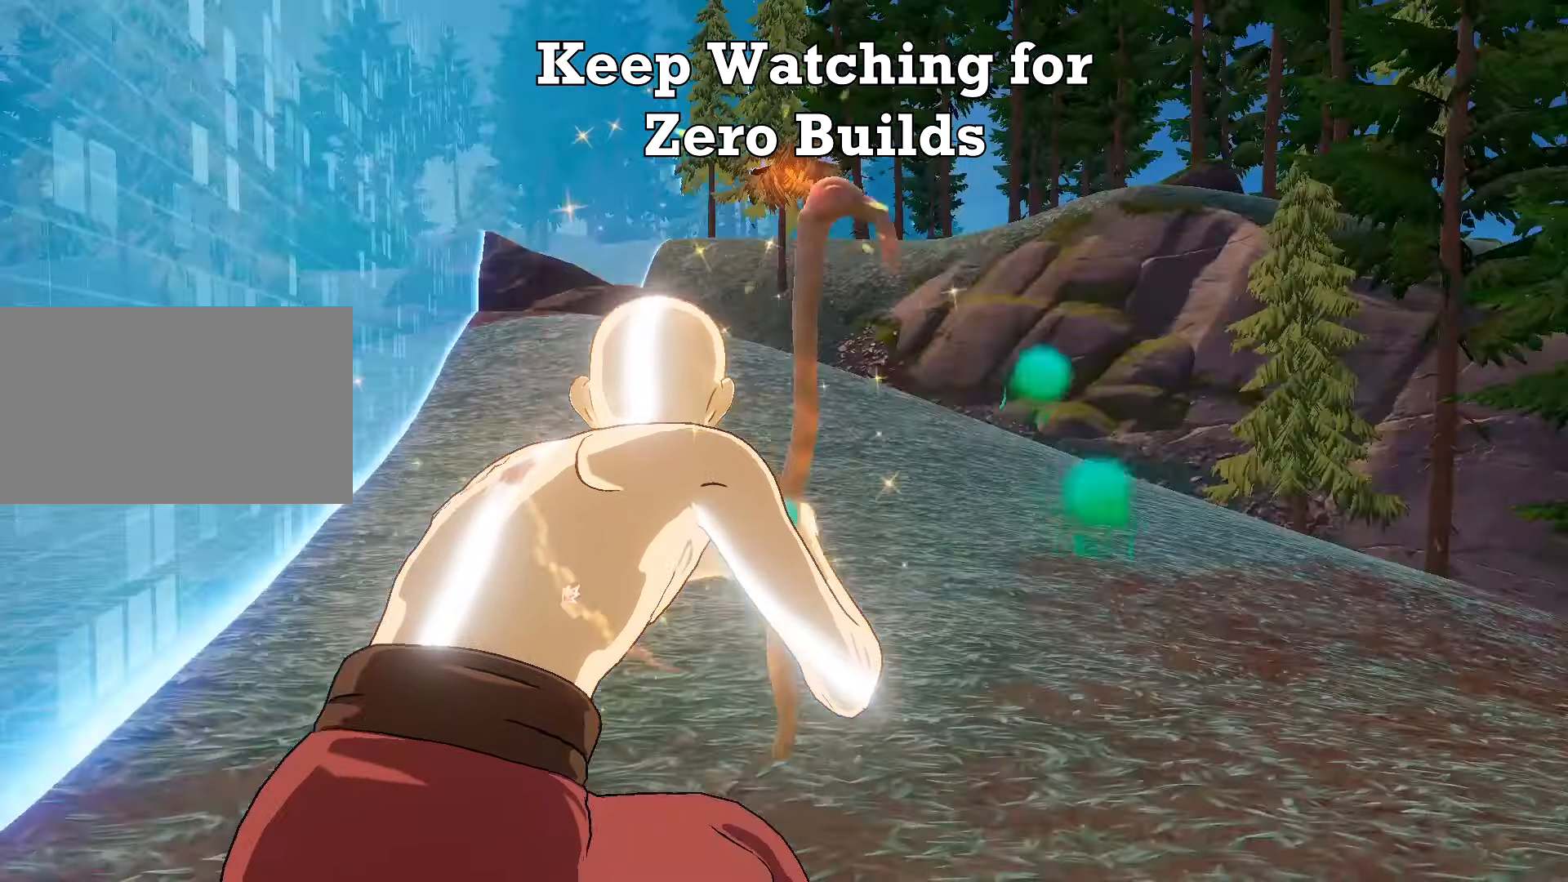
{"keys": ["w"], "mouse": ["left"], "mouse_move": "up", "events": [[500, "mouse_left", "down"]]}
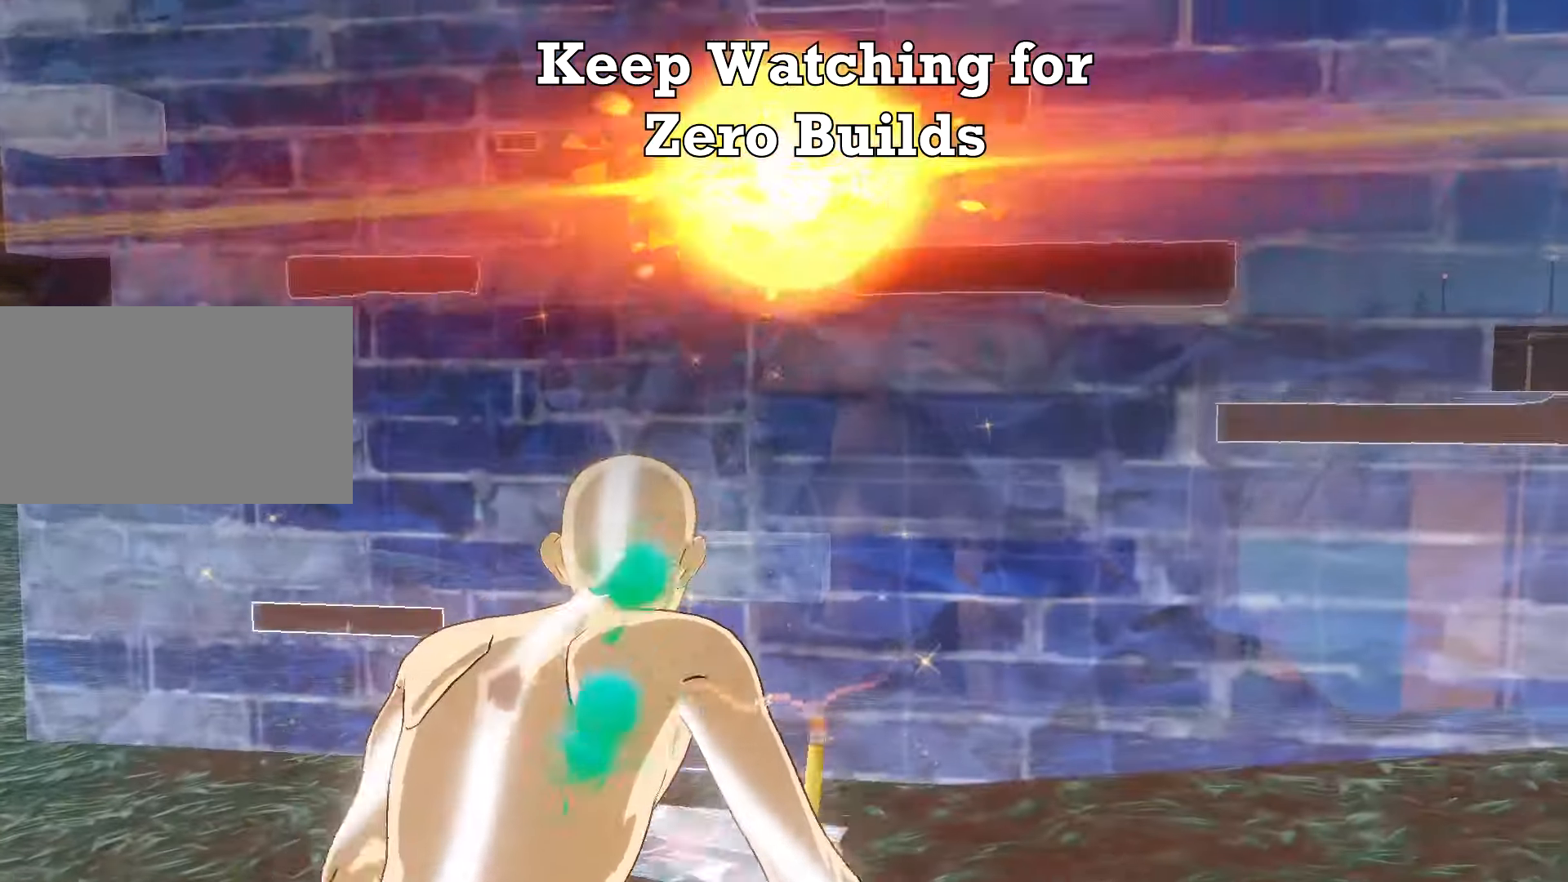
{"keys": ["d", "space", "w"], "mouse": [], "mouse_move": "still", "events": [[267, "mouse_left", "up"], [267, "space", "down"], [367, "d", "down"], [401, "space", "up"], [501, "space", "down"]]}
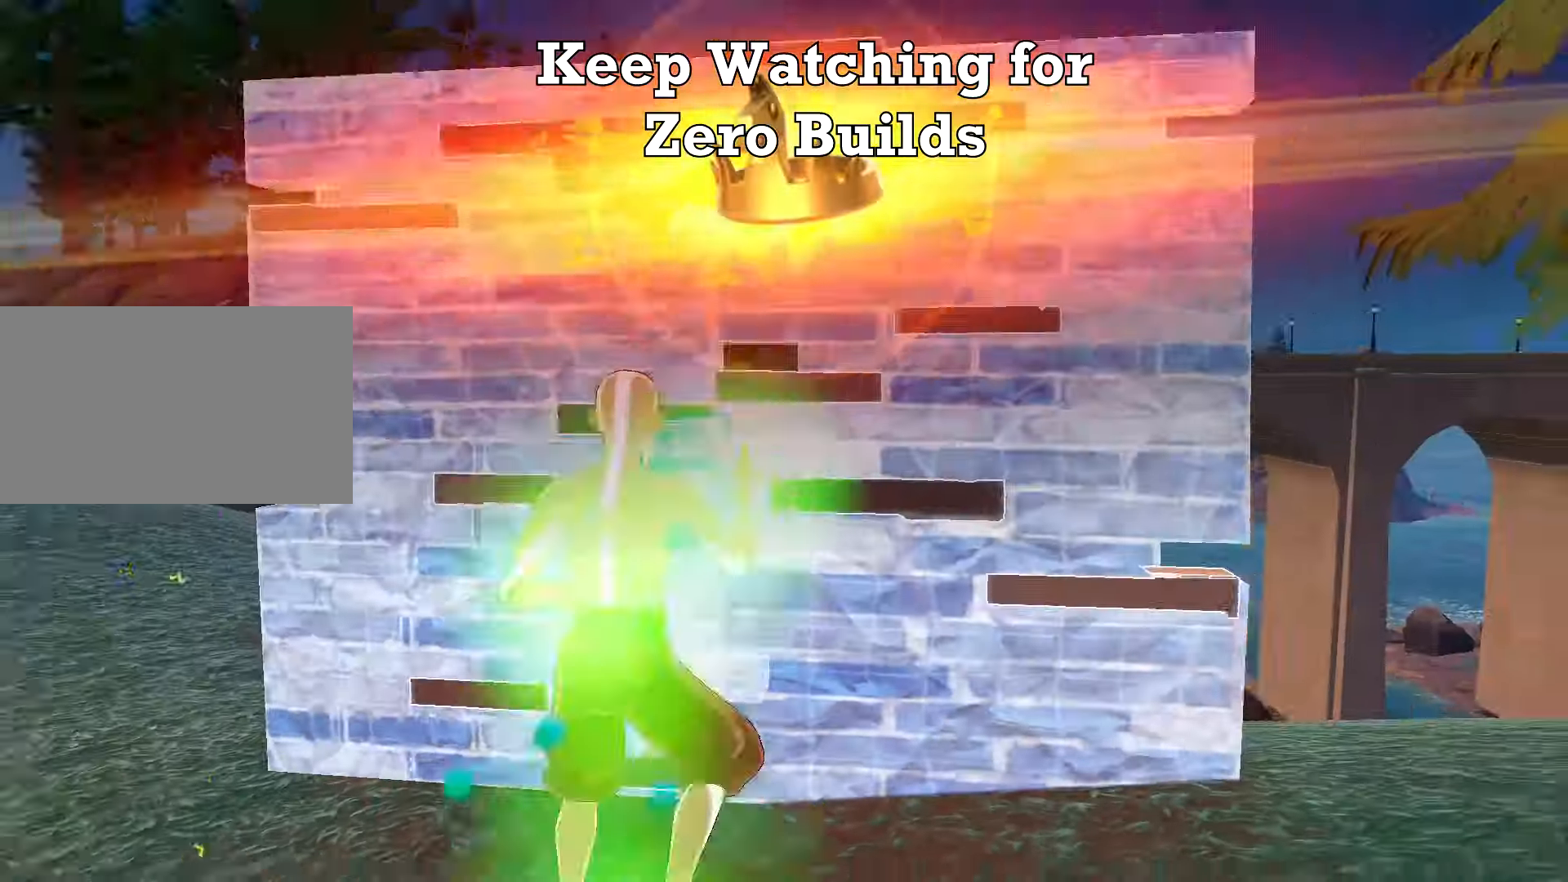
{"keys": ["d", "w"], "mouse": [], "mouse_move": "down-right", "events": [[50, "d", "up"], [250, "space", "up"], [434, "d", "down"]]}
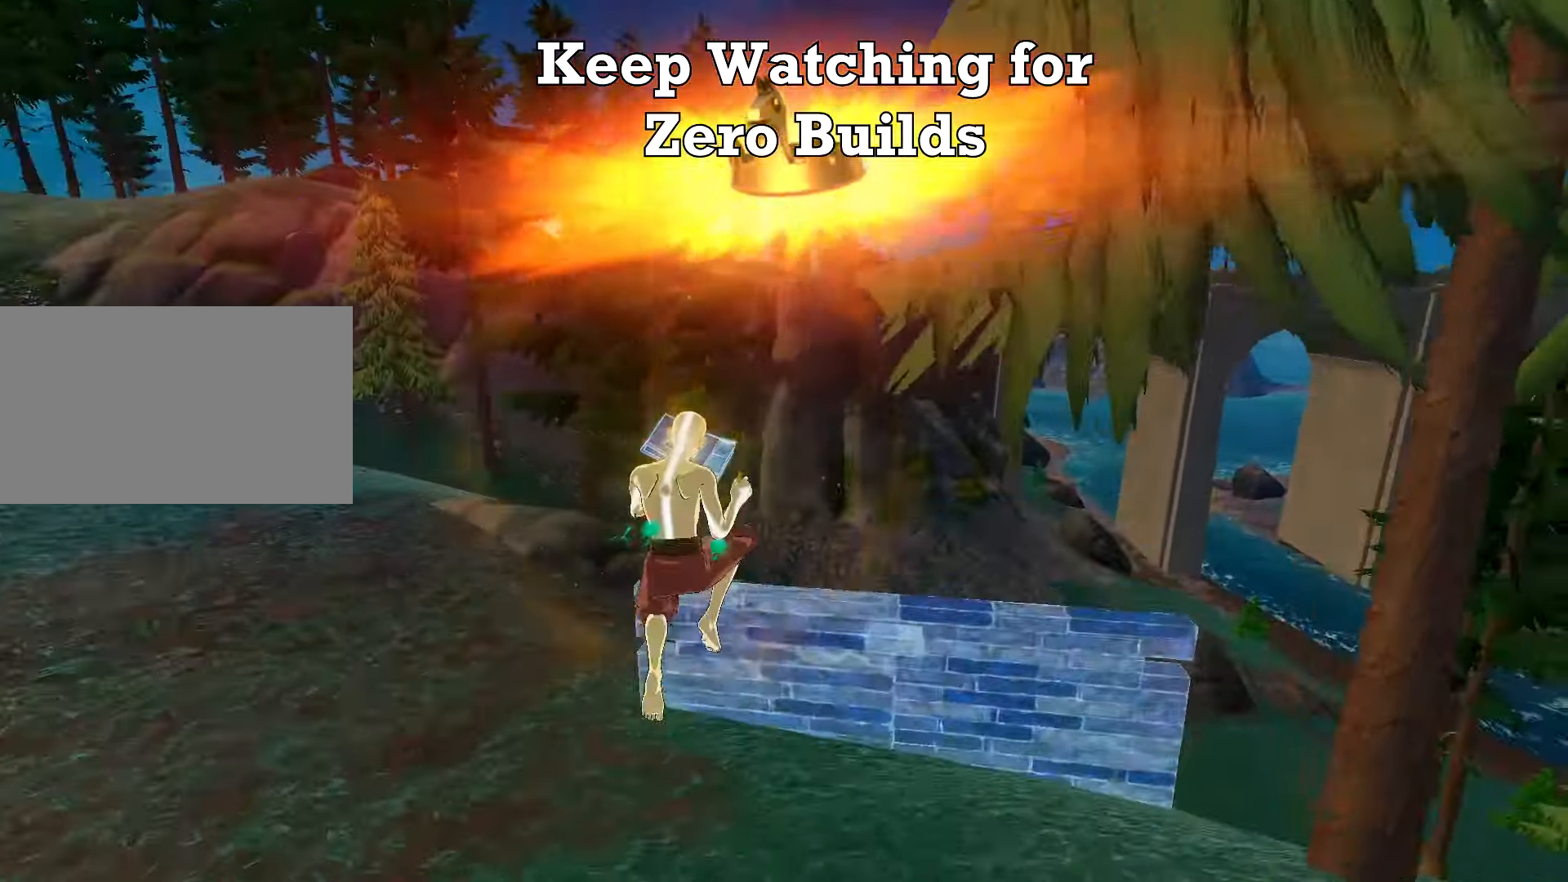
{"keys": ["w"], "mouse": ["left"], "mouse_move": "still", "events": [[118, "d", "up"], [118, "mouse_right", "down"], [201, "mouse_left", "down"], [351, "mouse_right", "up"]]}
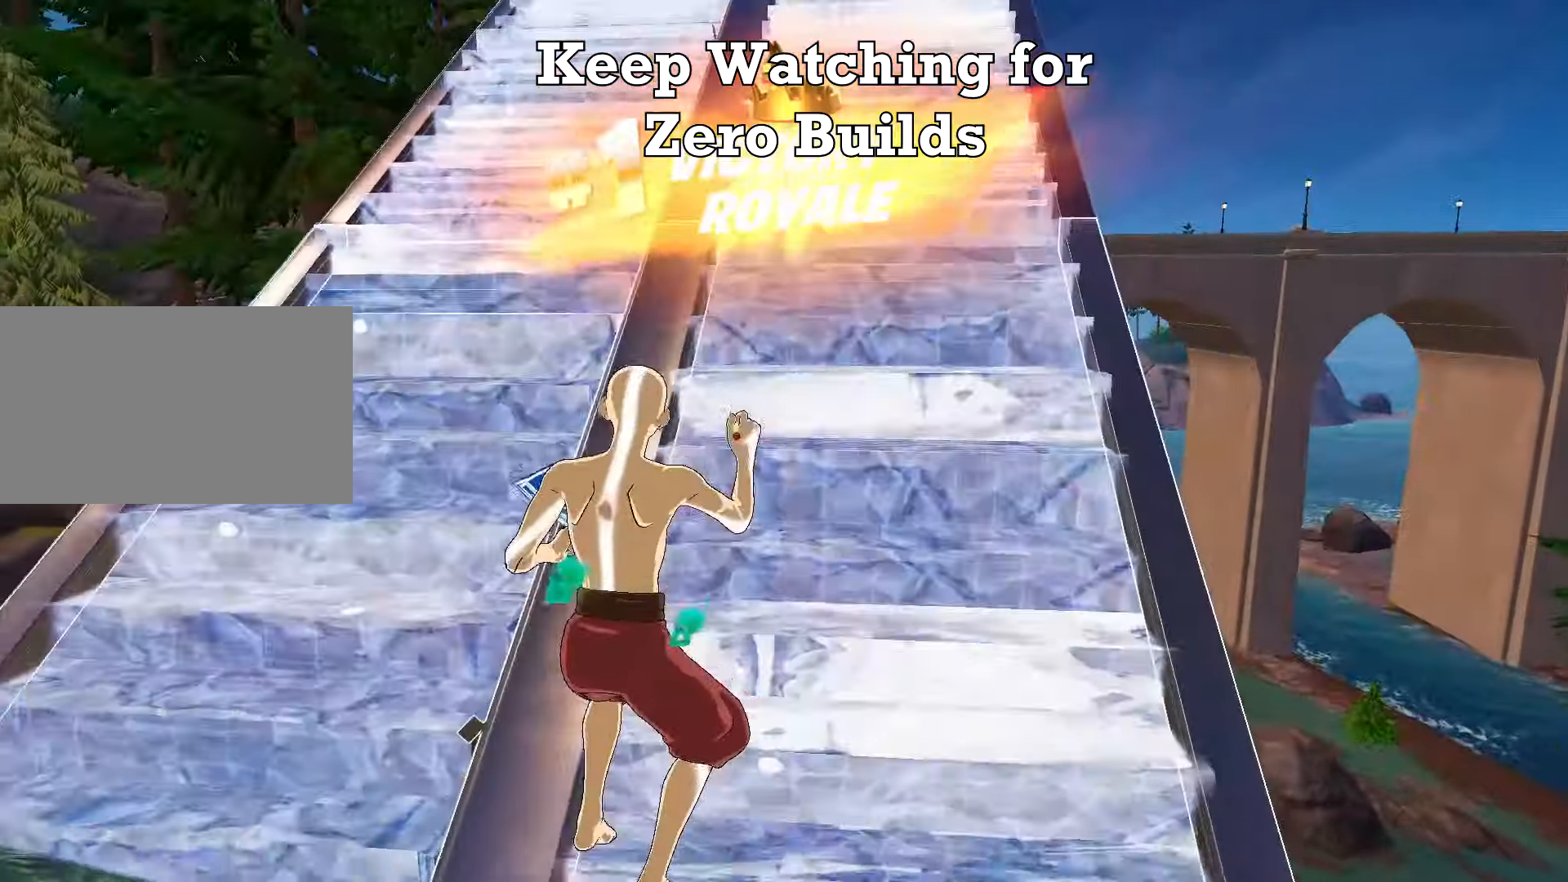
{"keys": ["w"], "mouse": ["left"], "mouse_move": "still", "events": []}
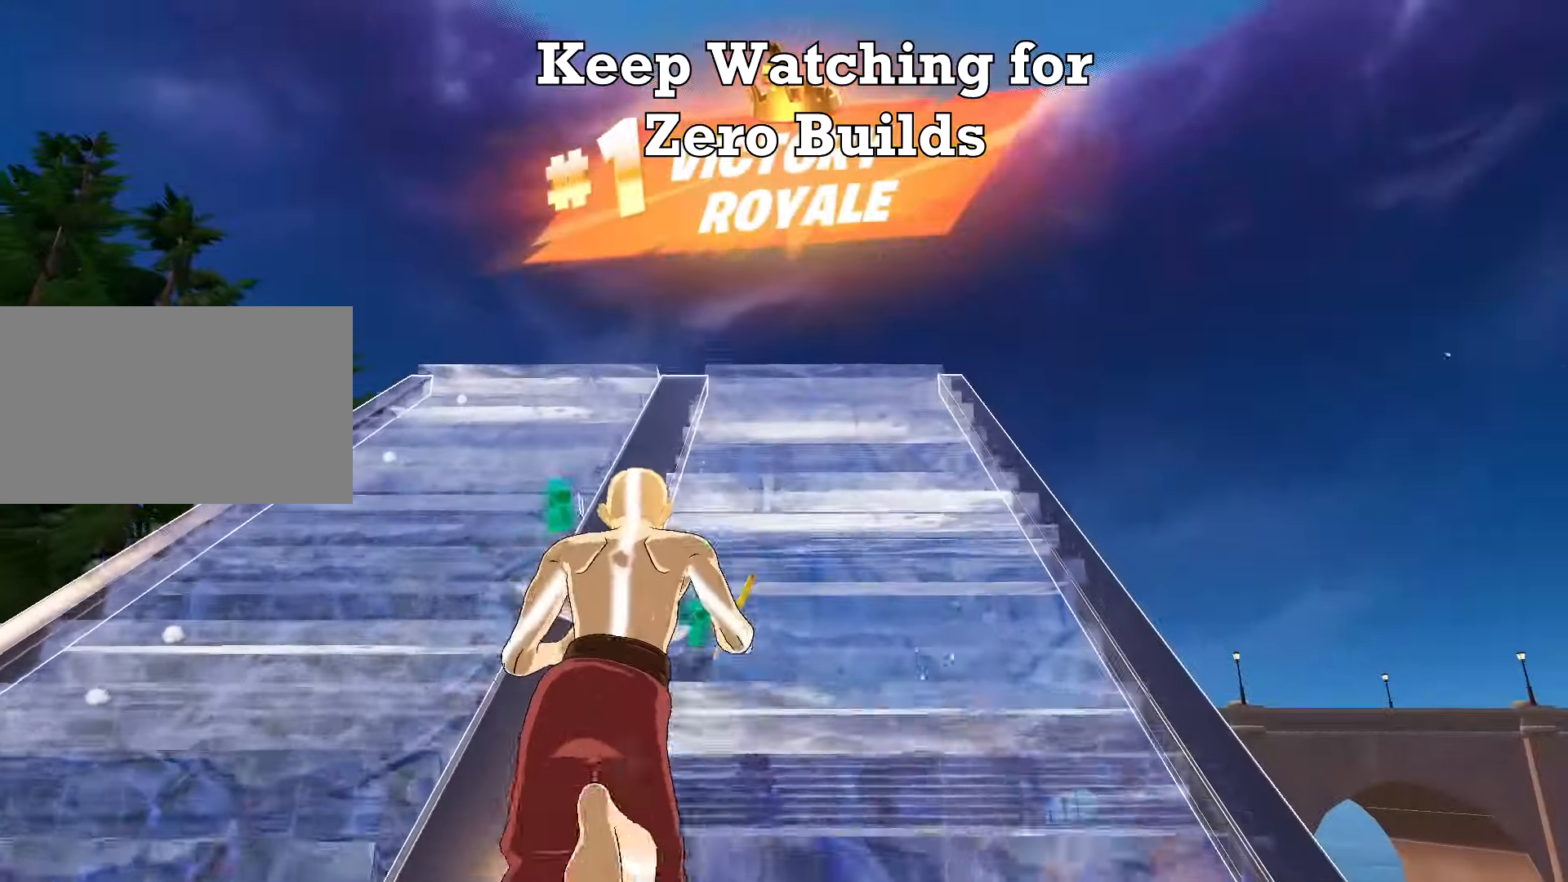
{"keys": ["w"], "mouse": [], "mouse_move": "still", "events": [[100, "ctrl", "down"], [200, "mouse_left", "up"], [334, "ctrl", "up"]]}
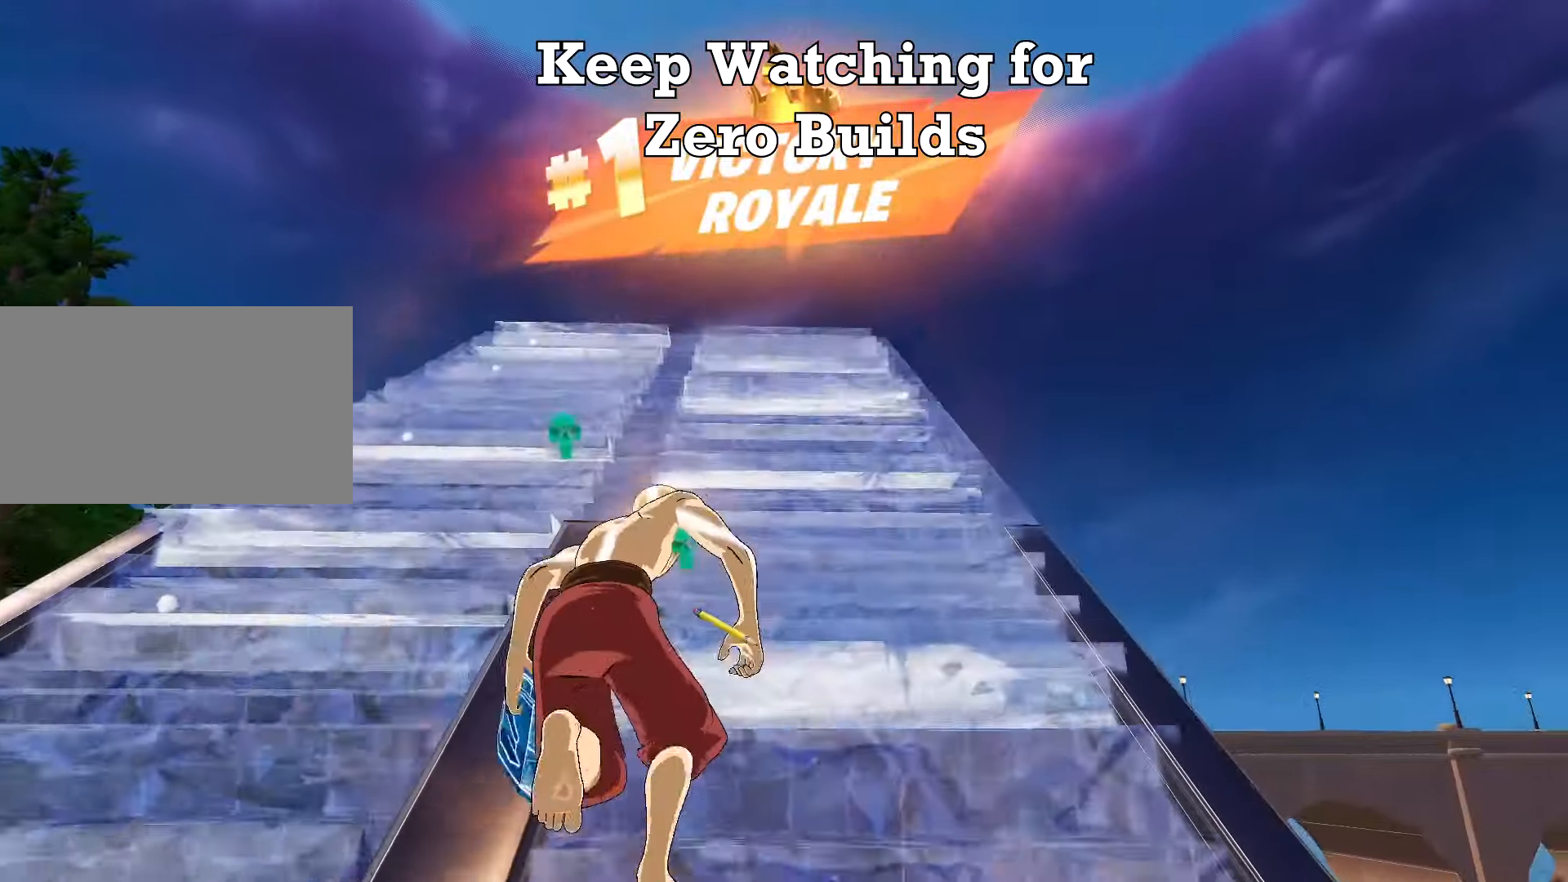
{"keys": ["w"], "mouse": ["left"], "mouse_move": "still", "events": [[67, "mouse_left", "down"], [117, "mouse_right", "down"], [301, "space", "down"], [351, "mouse_right", "up"], [451, "space", "up"]]}
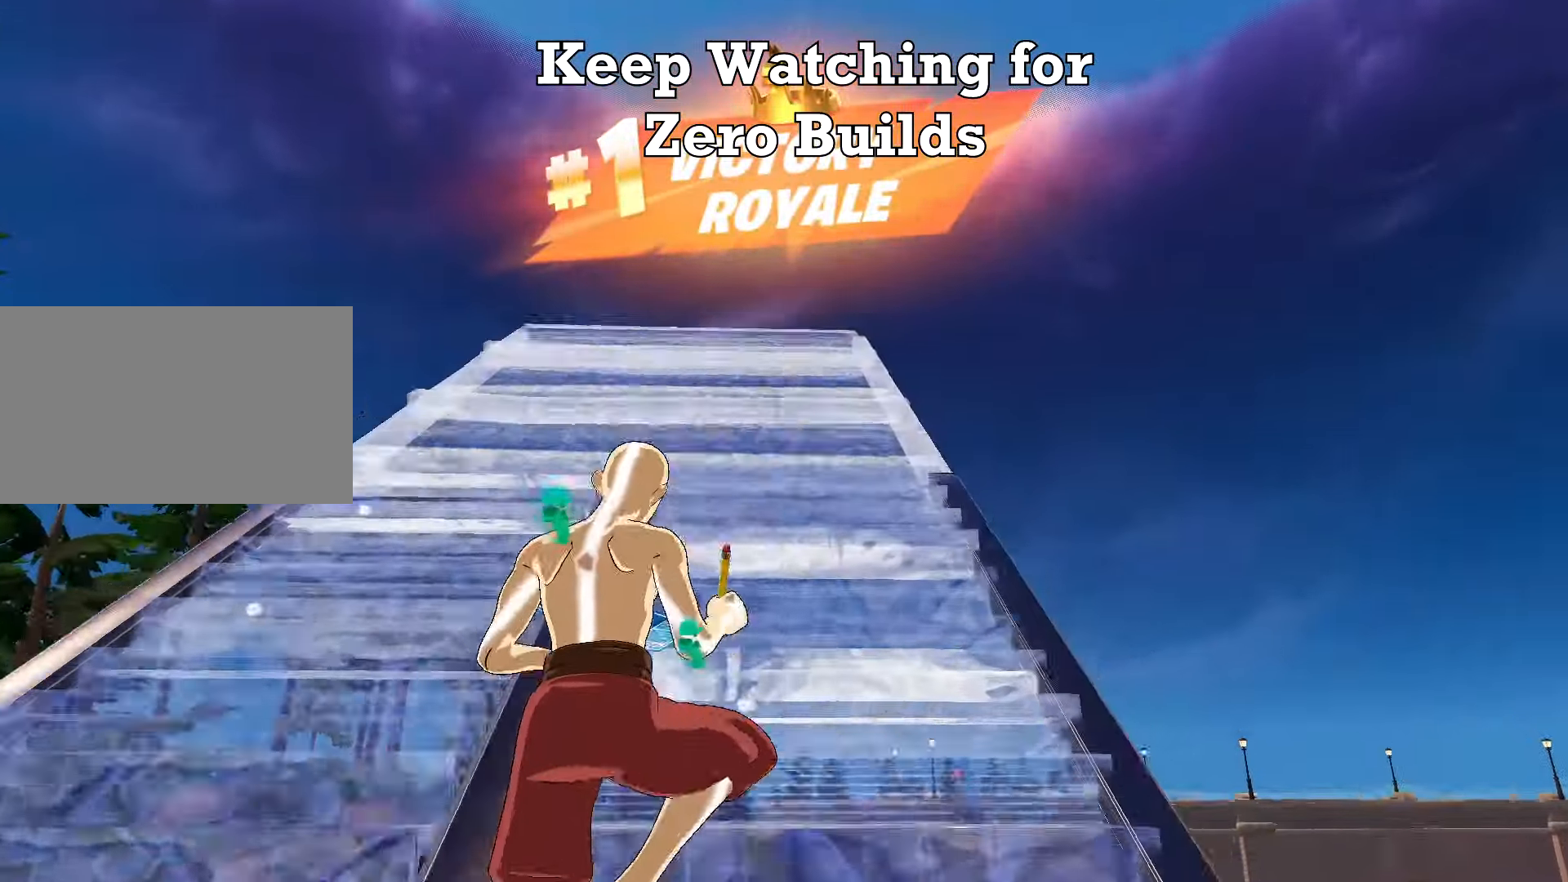
{"keys": ["ctrl", "w"], "mouse": [], "mouse_move": "down-left", "events": [[217, "c", "down"], [267, "mouse_left", "up"], [367, "c", "up"], [367, "ctrl", "down"]]}
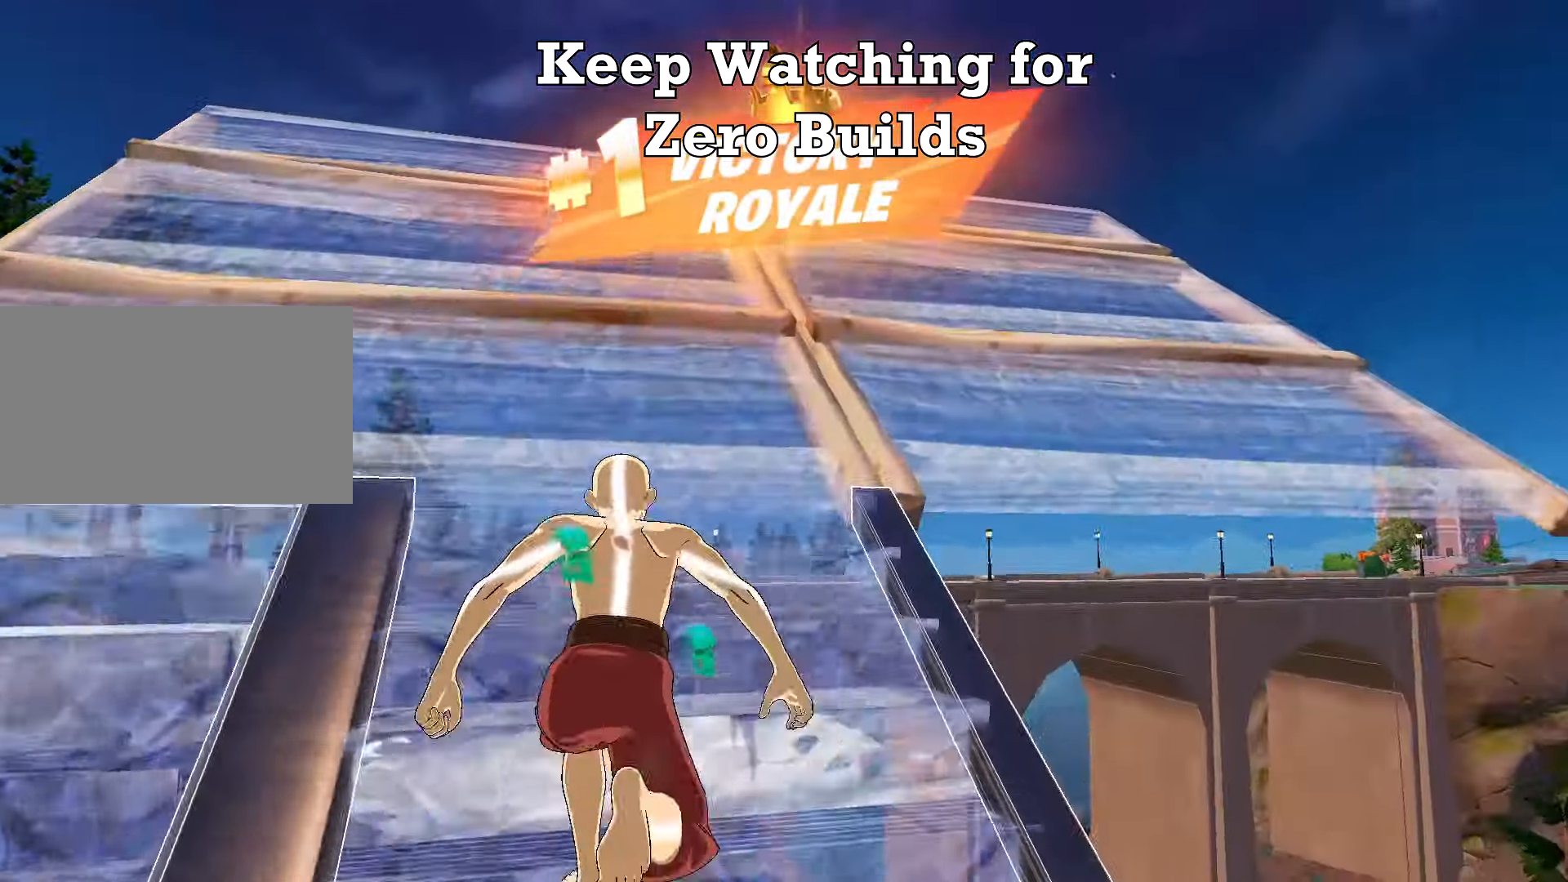
{"keys": ["w"], "mouse": [], "mouse_move": "down", "events": [[151, "ctrl", "up"]]}
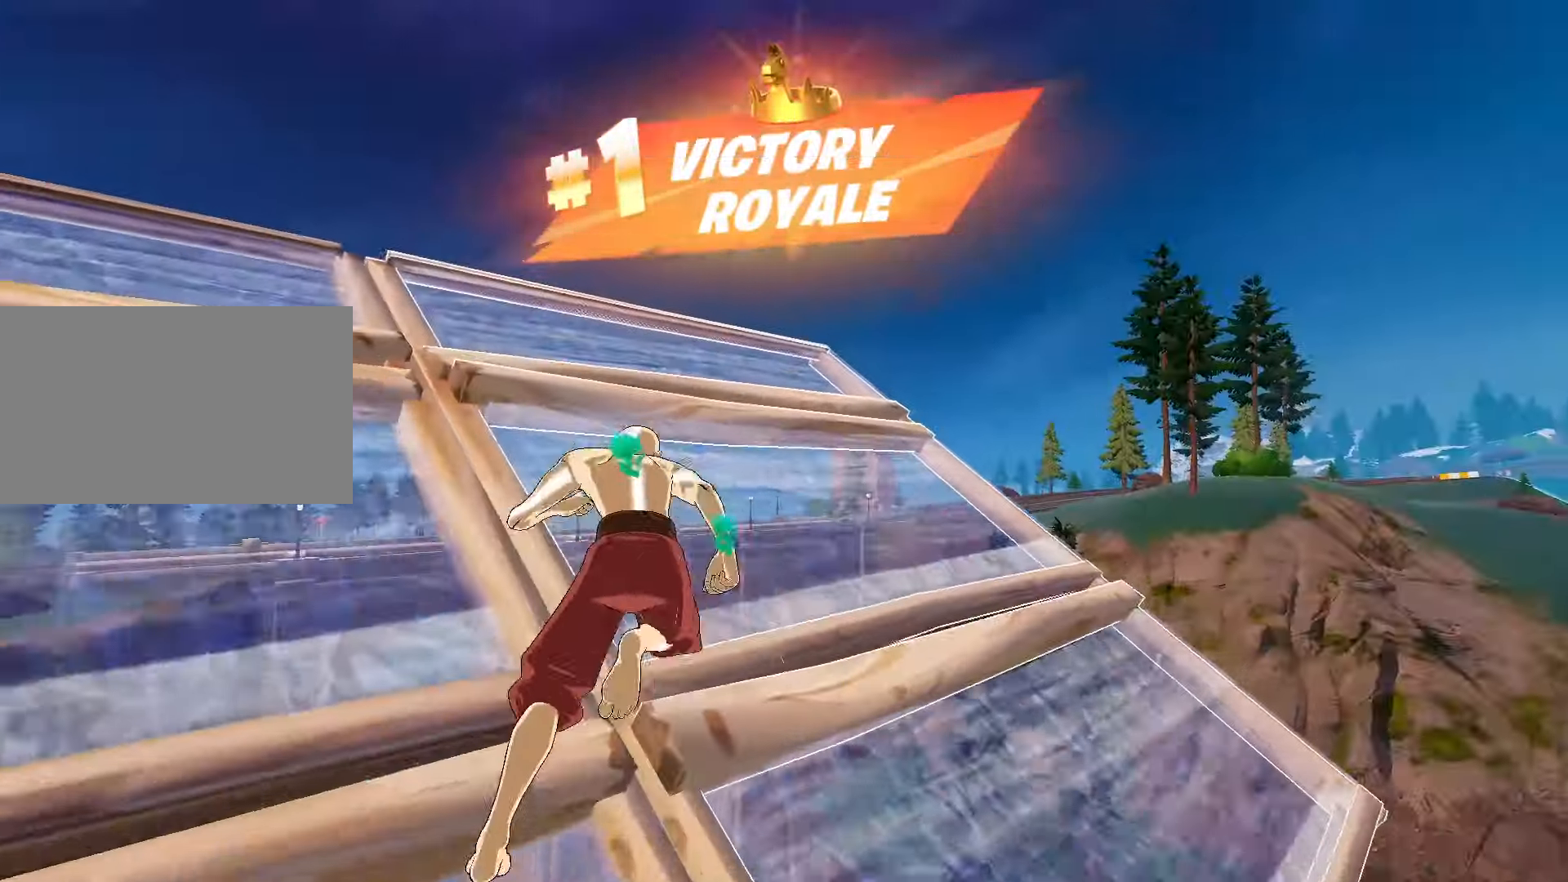
{"keys": ["q", "space", "w"], "mouse": ["left"], "mouse_move": "down-left", "events": [[300, "space", "down"], [400, "mouse_left", "down"], [400, "q", "down"]]}
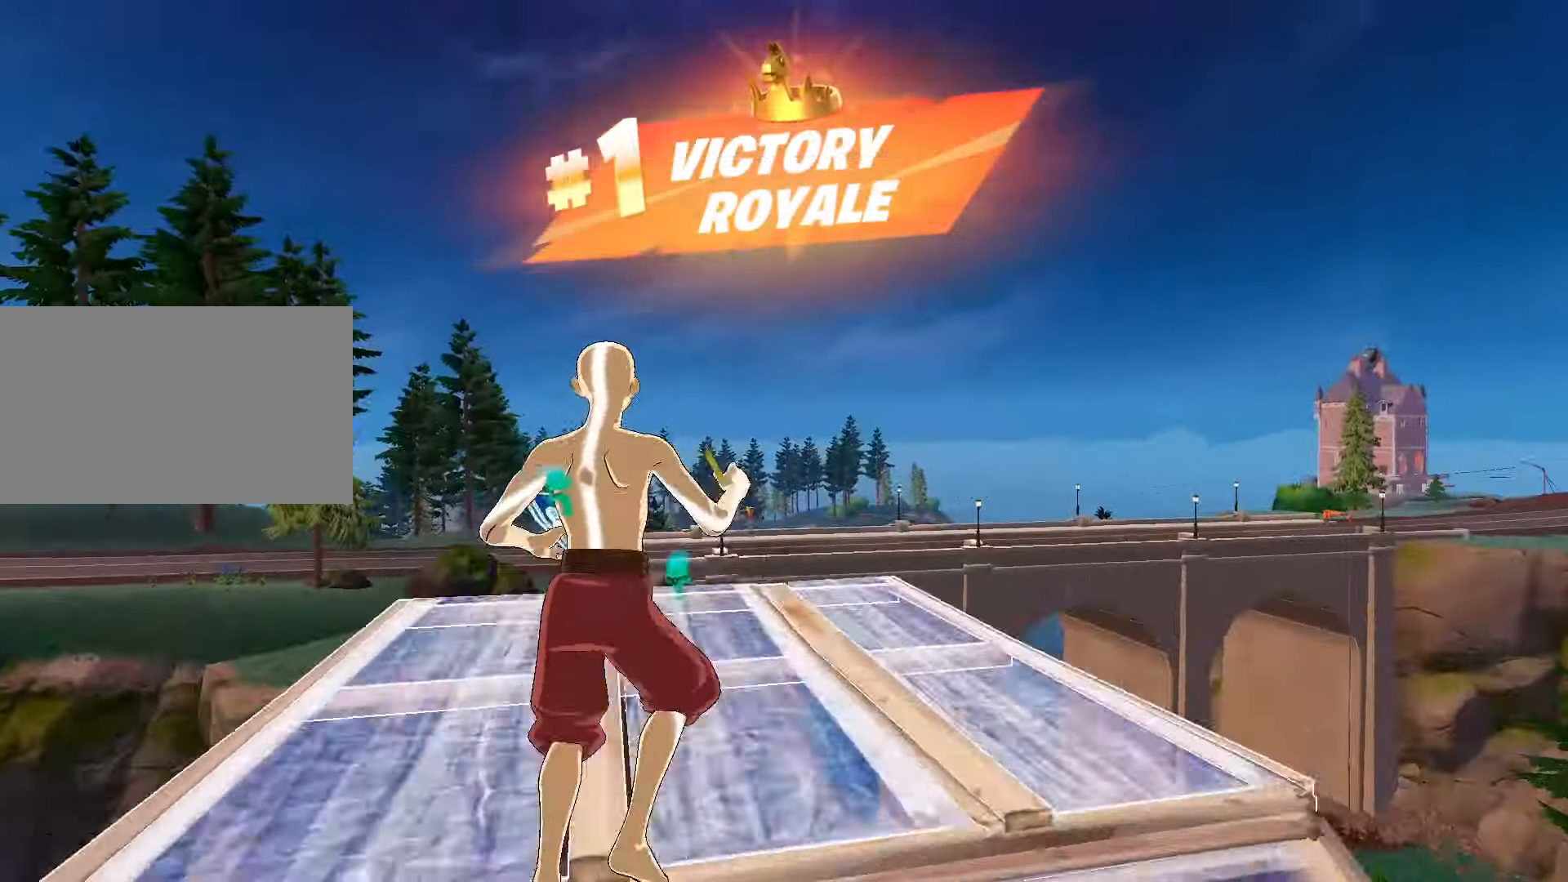
{"keys": [], "mouse": [], "mouse_move": "up", "events": [[34, "c", "down"], [34, "mouse_left", "up"], [34, "space", "up"], [84, "q", "up"], [184, "c", "up"], [501, "w", "up"]]}
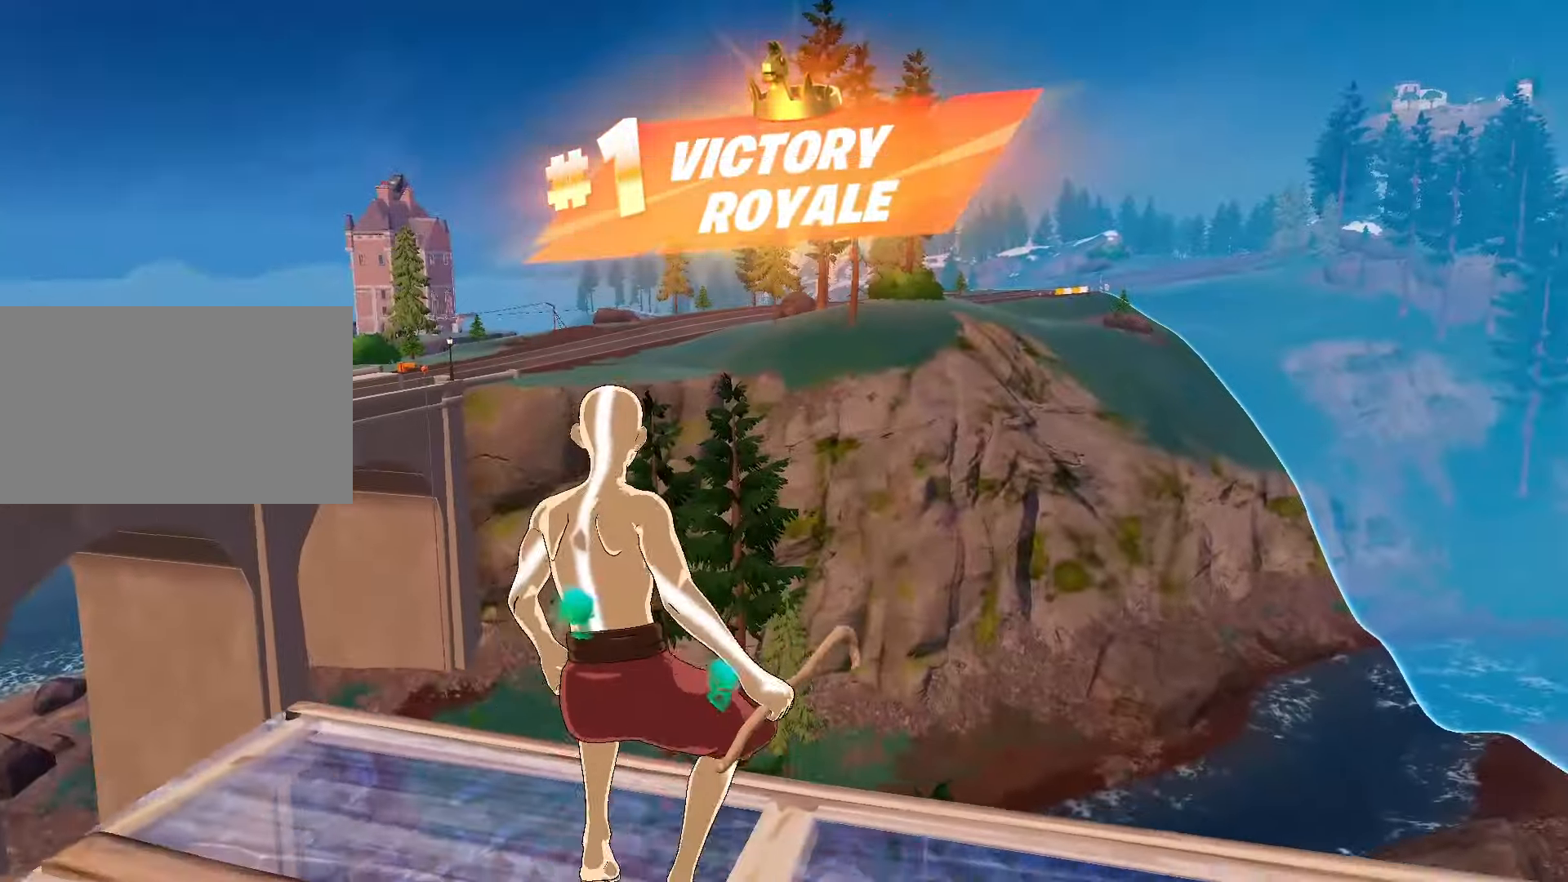
{"keys": [], "mouse": [], "mouse_move": "still", "events": []}
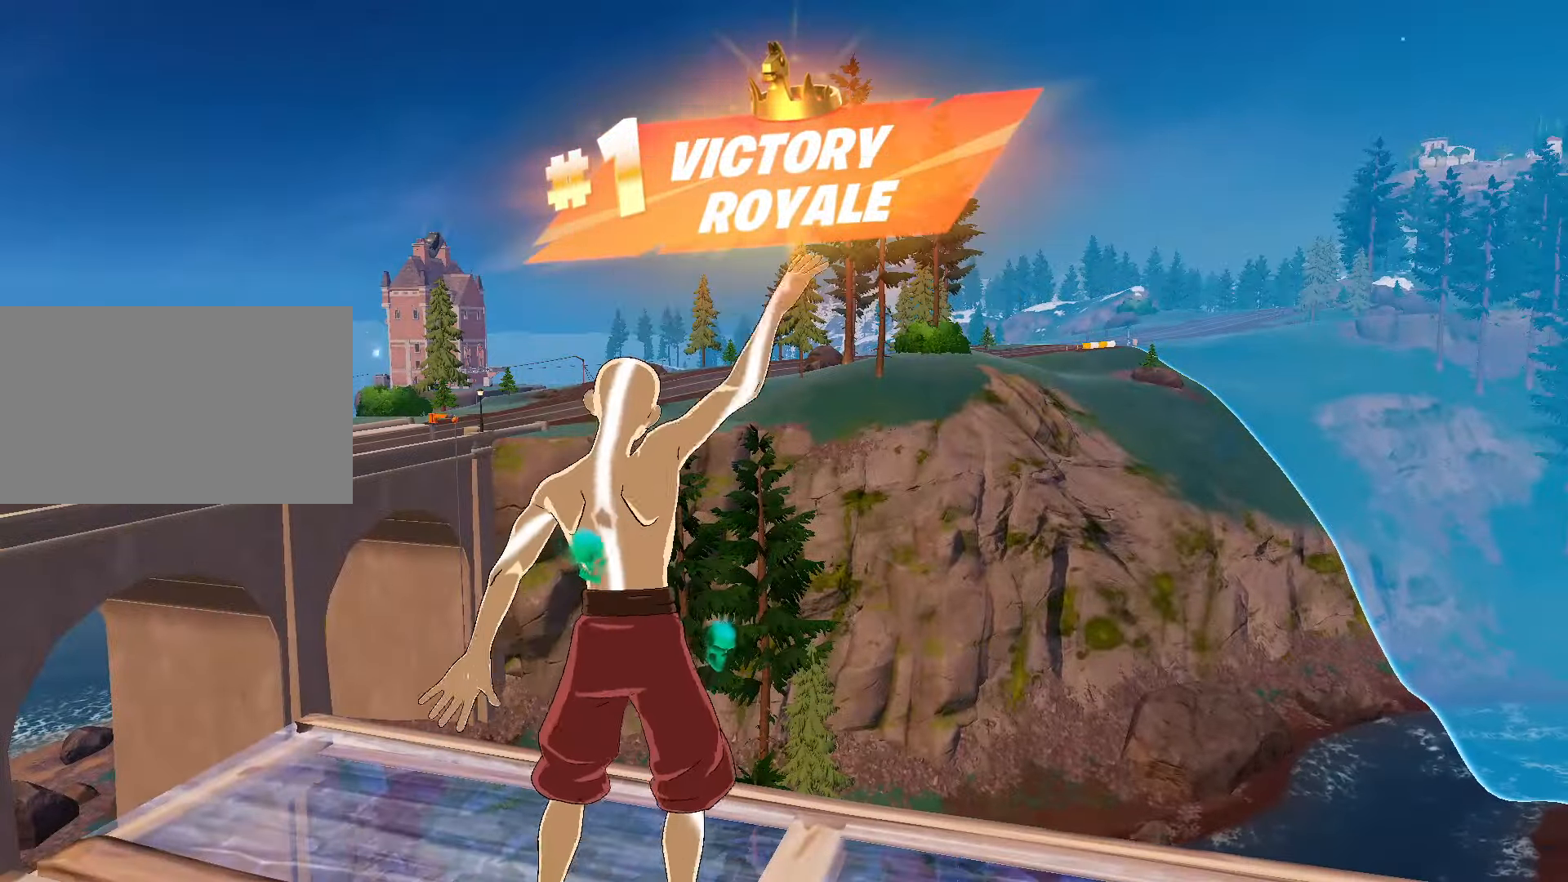
{"keys": [], "mouse": [], "mouse_move": "down-right", "events": []}